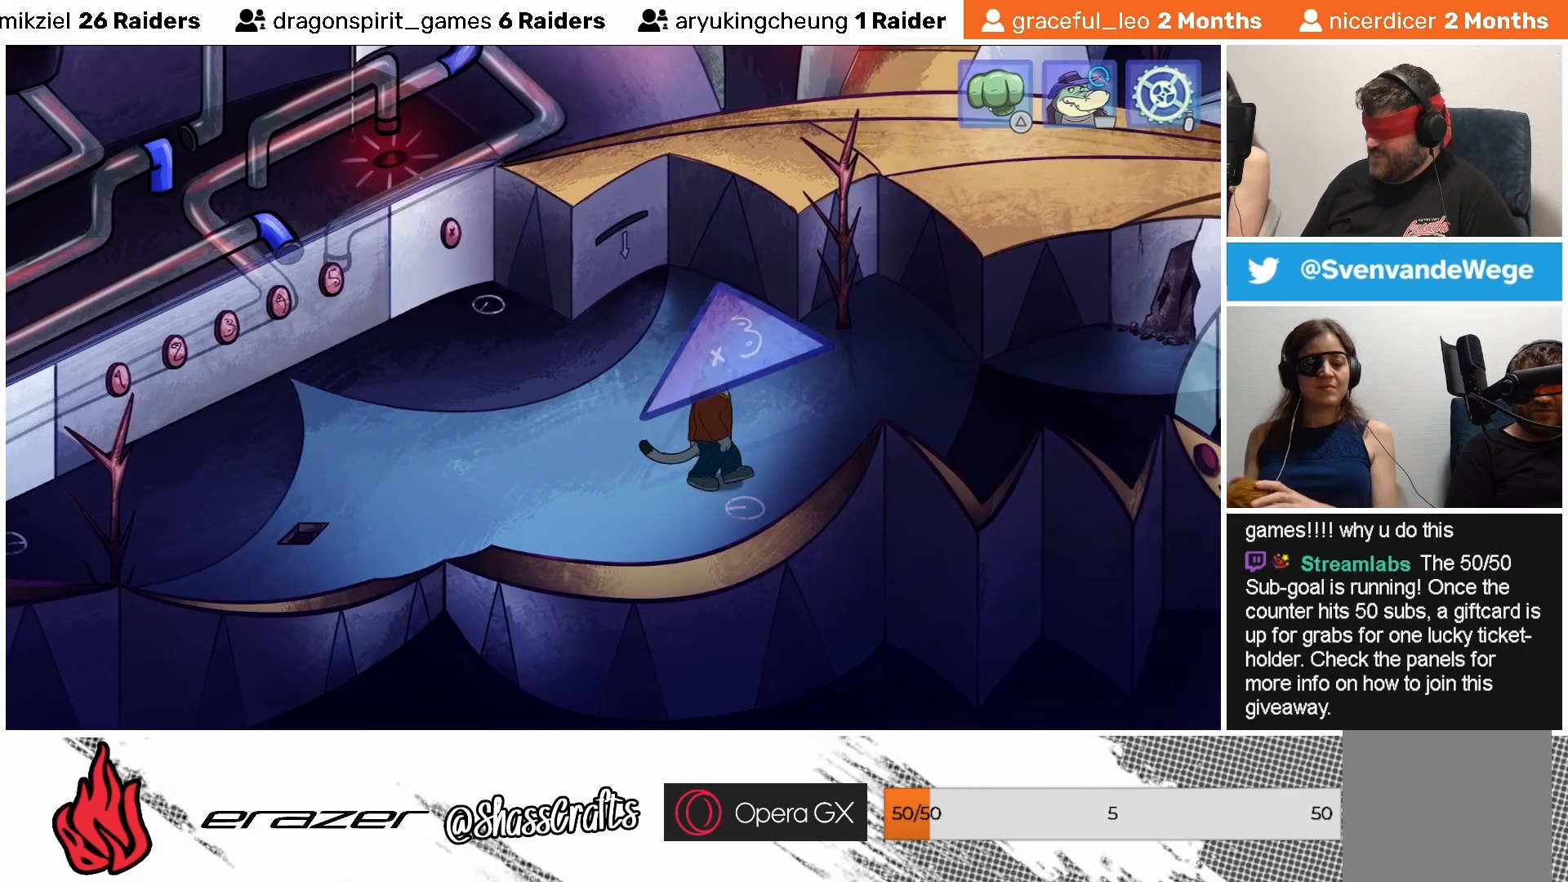
Gameplay with a controller (PlayStation layout); each line is a JSON object with the inputs held at the frame after it. "events" lists button and stick changes between this image and that frame as [ms after this image, input, new state], when the widget could be followed in between. Not read: right_stick.
{"buttons": [], "left_stick": "center", "events": []}
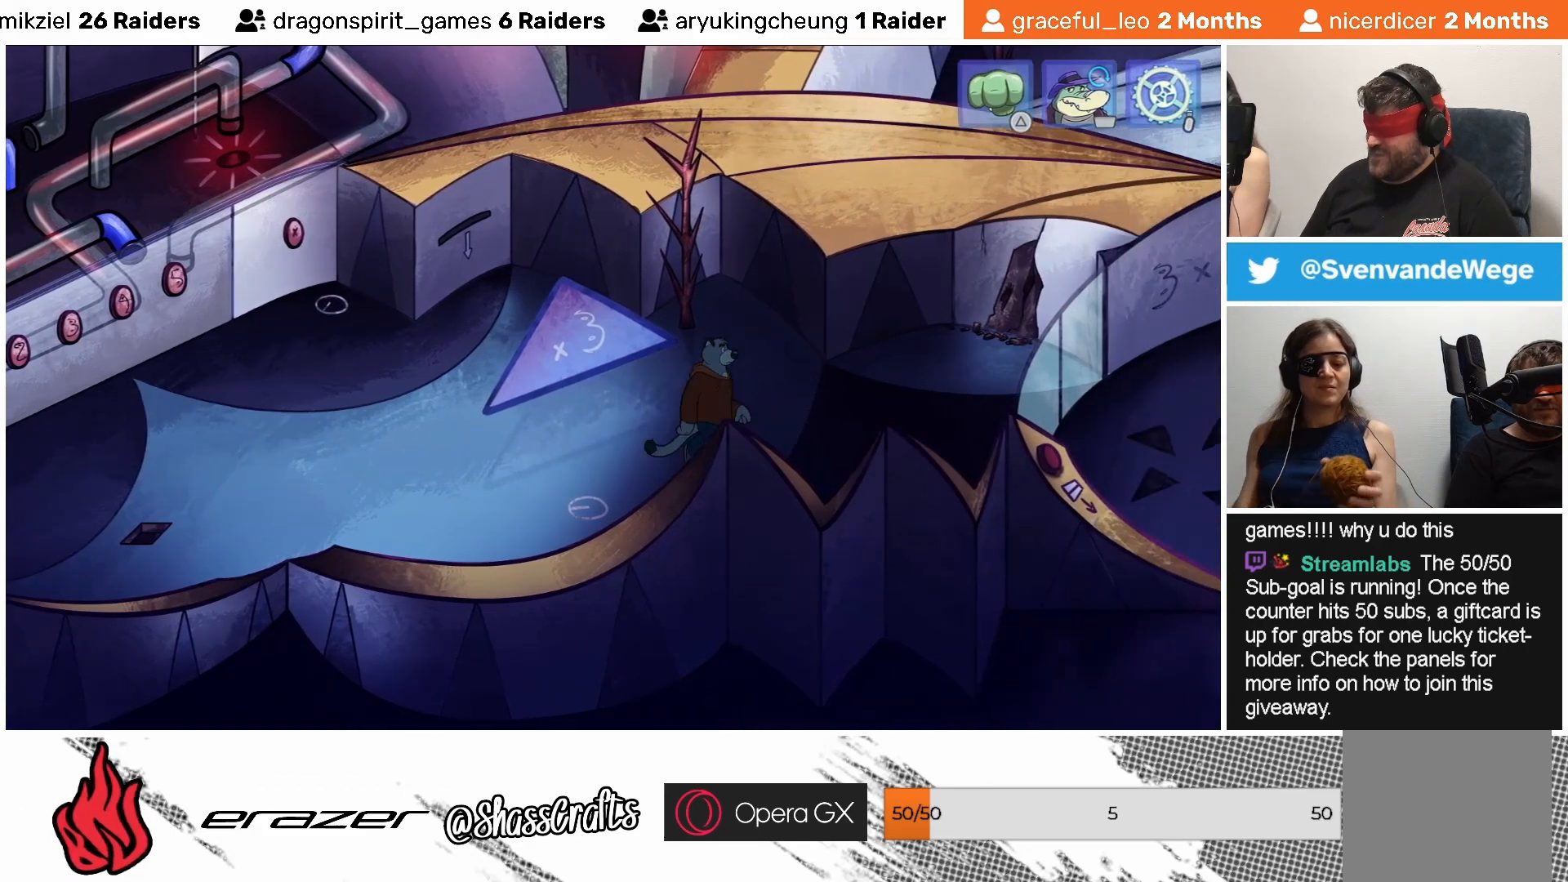
{"buttons": [], "left_stick": "center", "events": []}
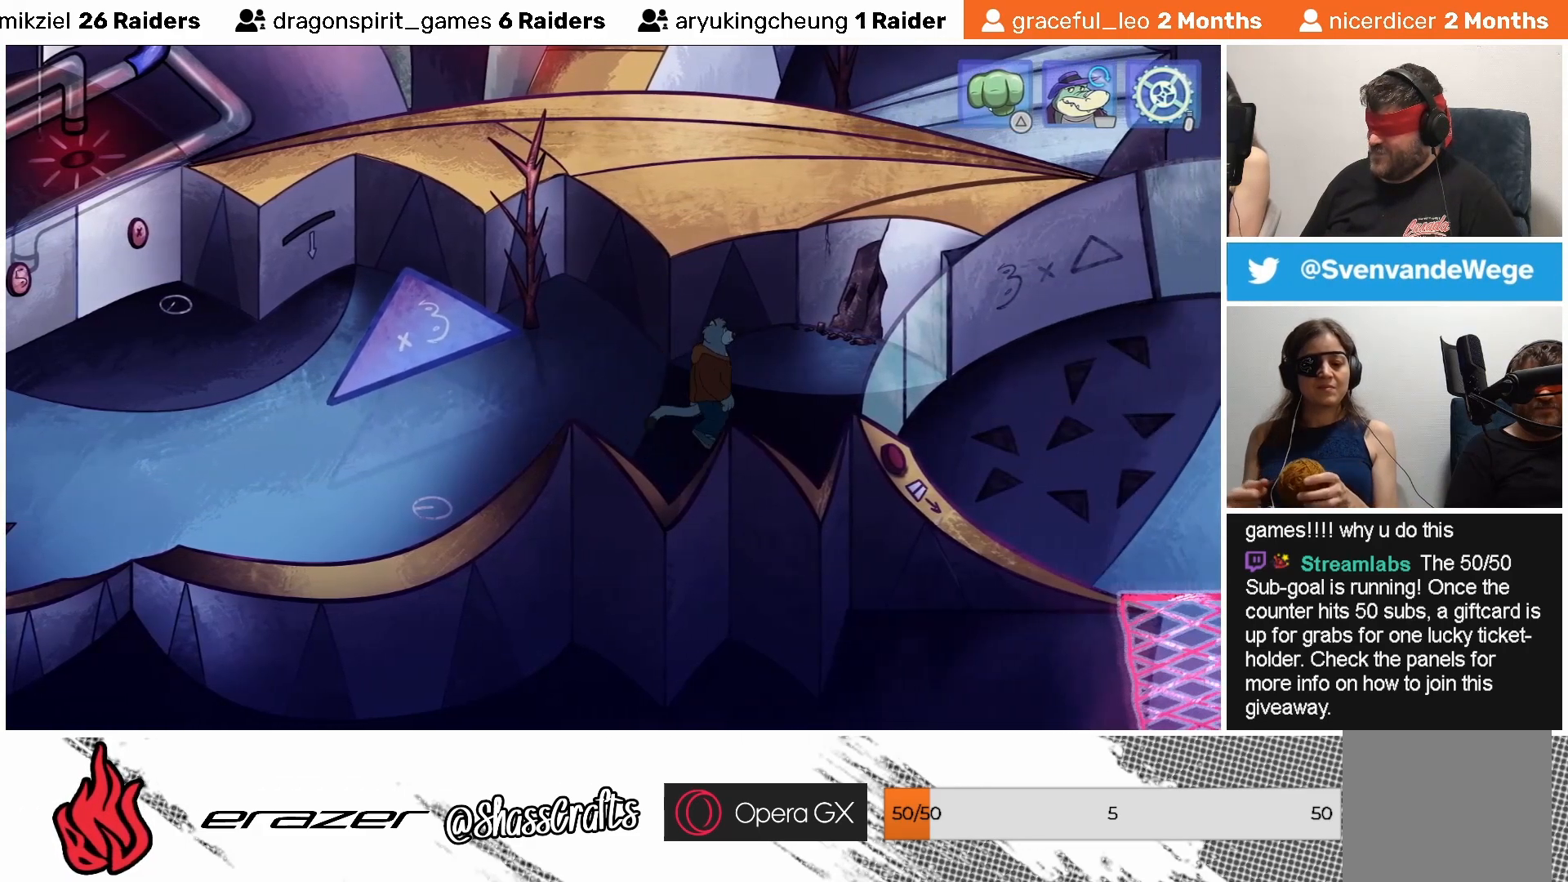
{"buttons": [], "left_stick": "center", "events": []}
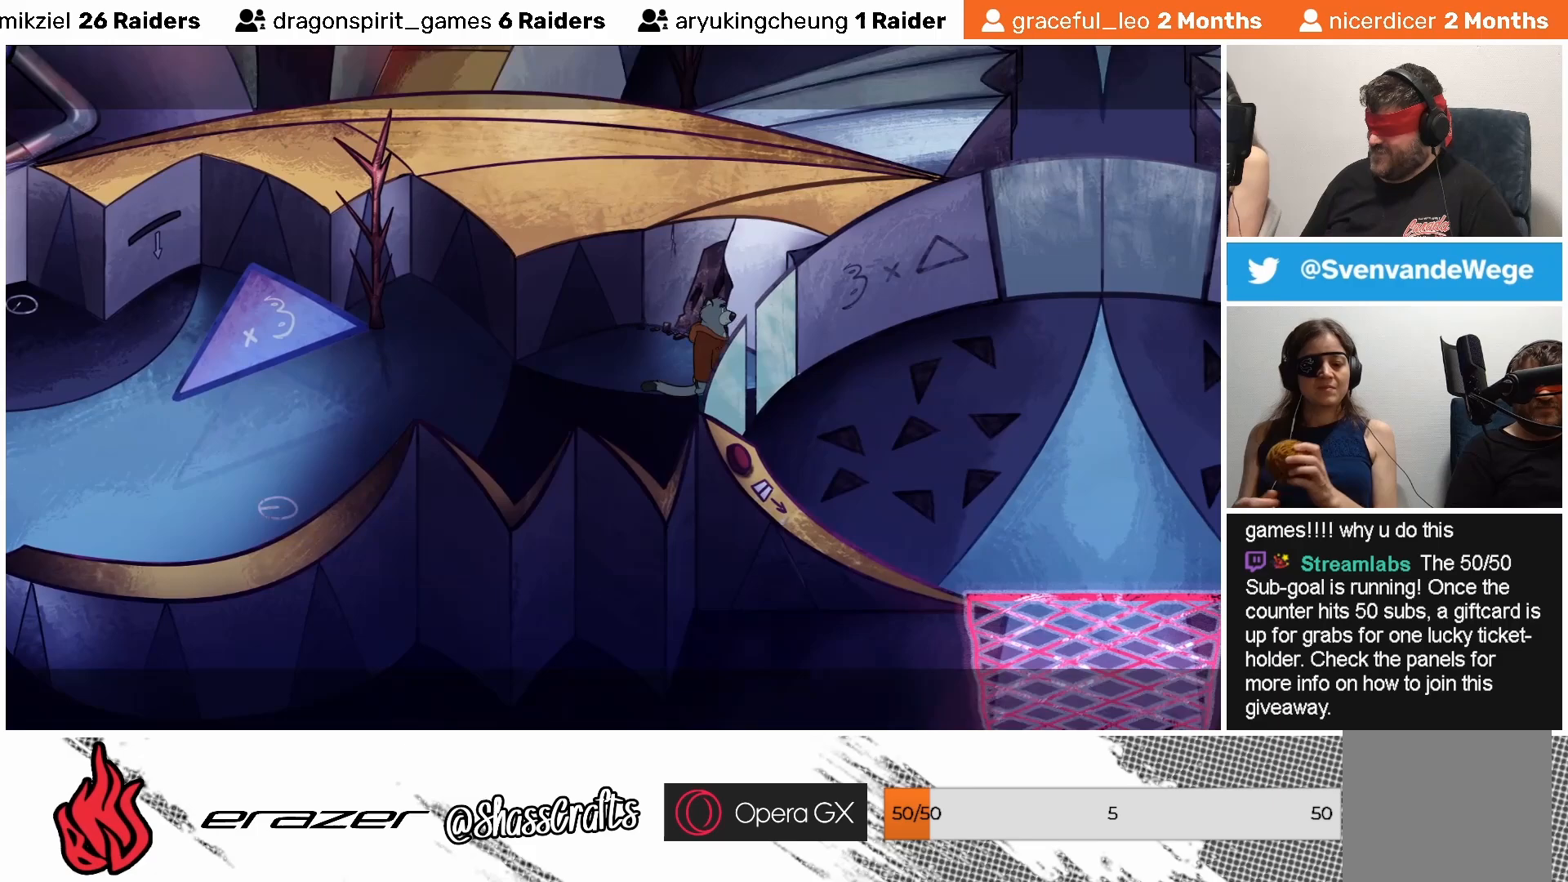
{"buttons": [], "left_stick": "center", "events": []}
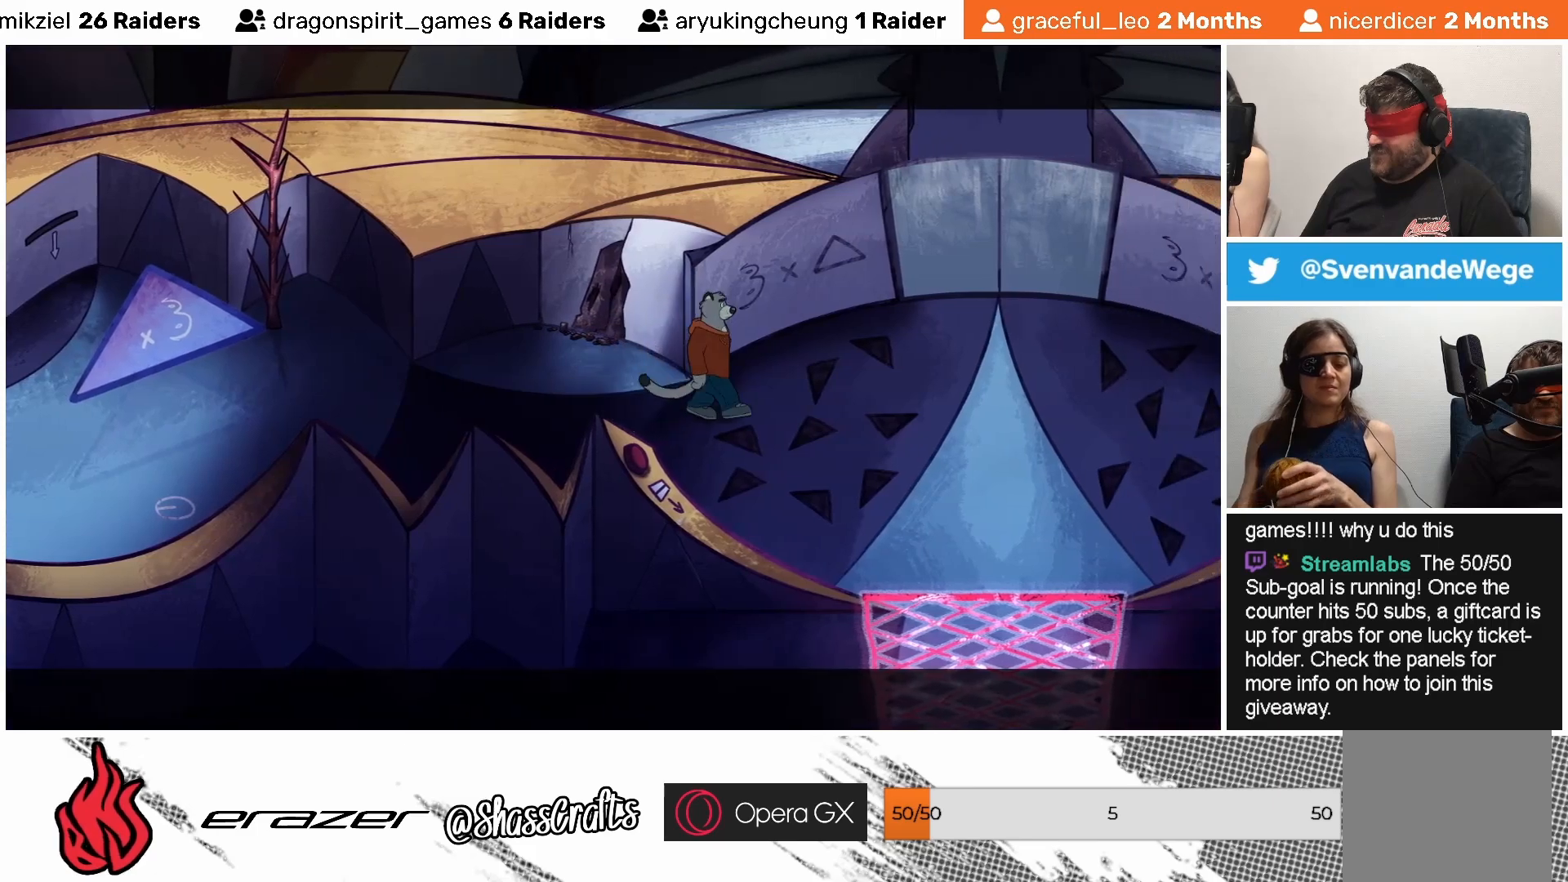
{"buttons": [], "left_stick": "center", "events": []}
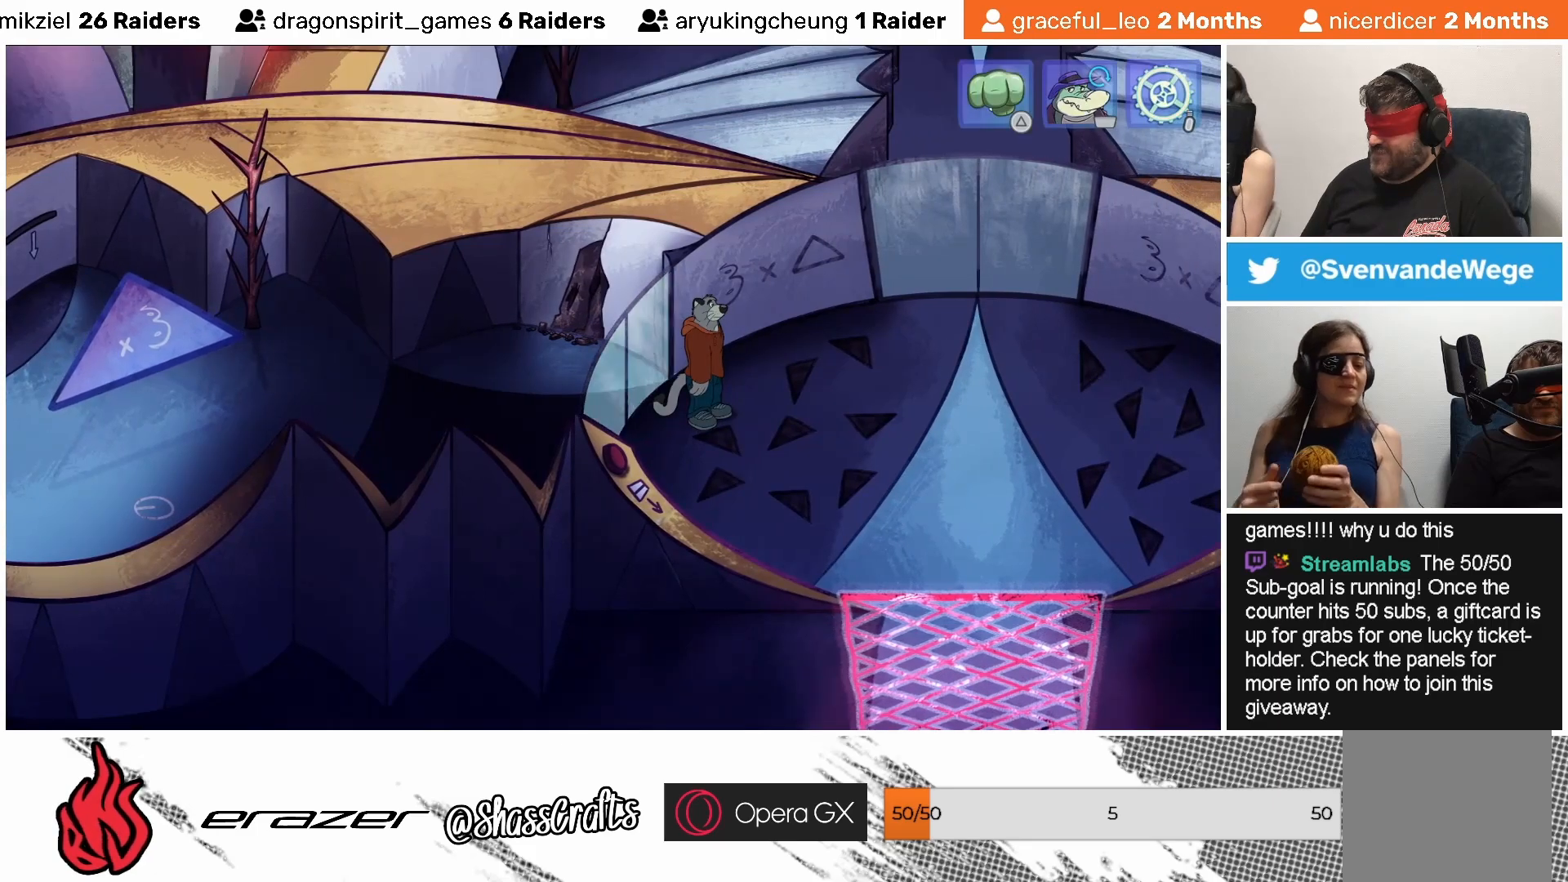
{"buttons": [], "left_stick": "center", "events": [[417, "DPAD_RIGHT", "down"], [483, "DPAD_RIGHT", "up"]]}
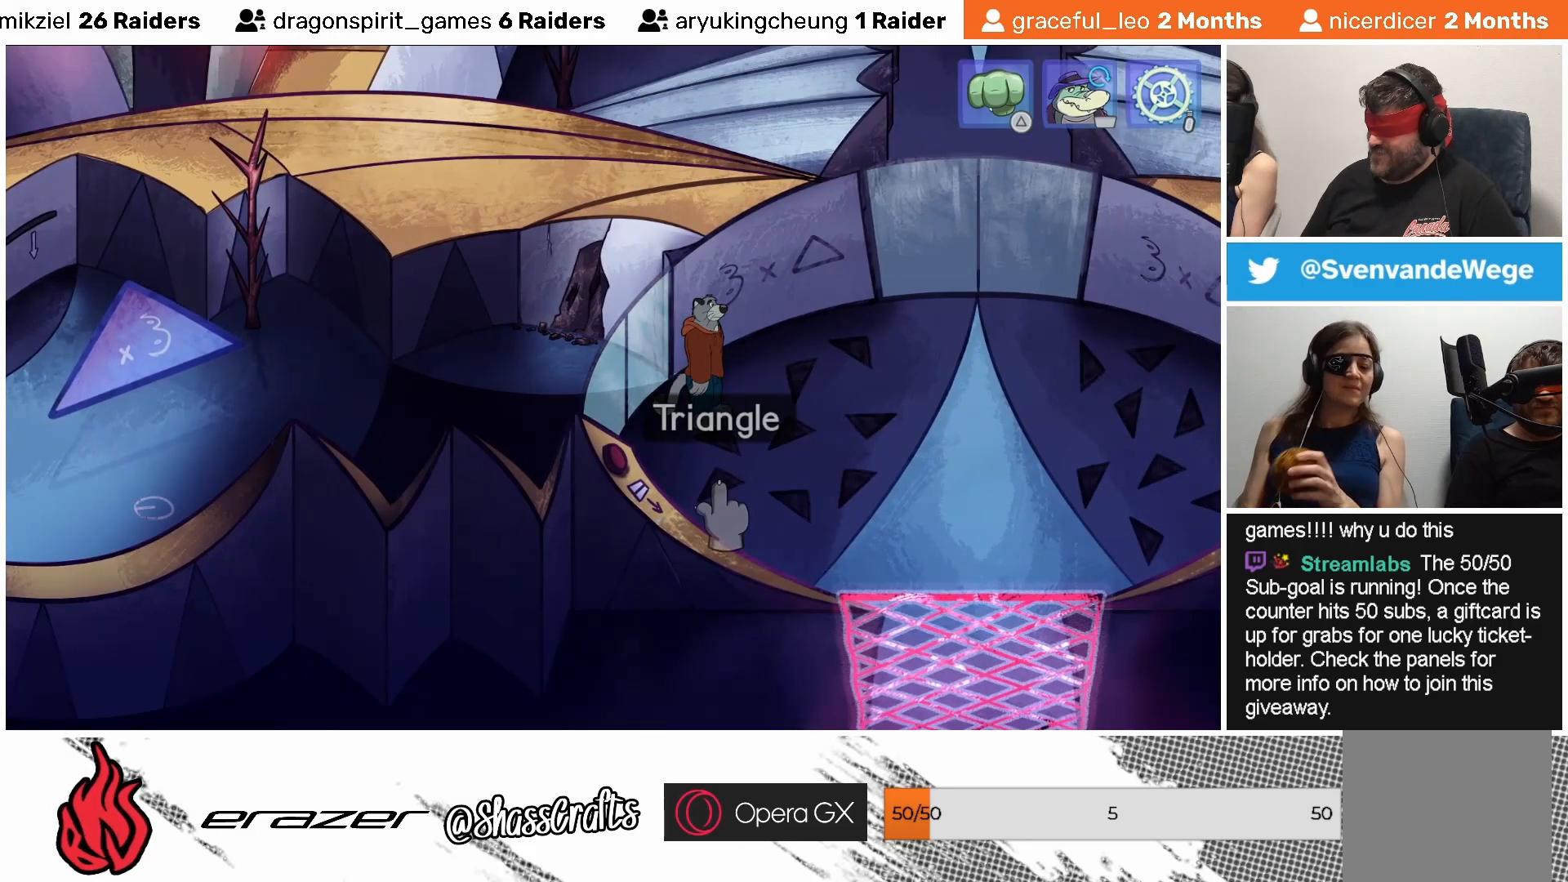
{"buttons": ["DPAD_RIGHT"], "left_stick": "center", "events": [[433, "DPAD_RIGHT", "down"]]}
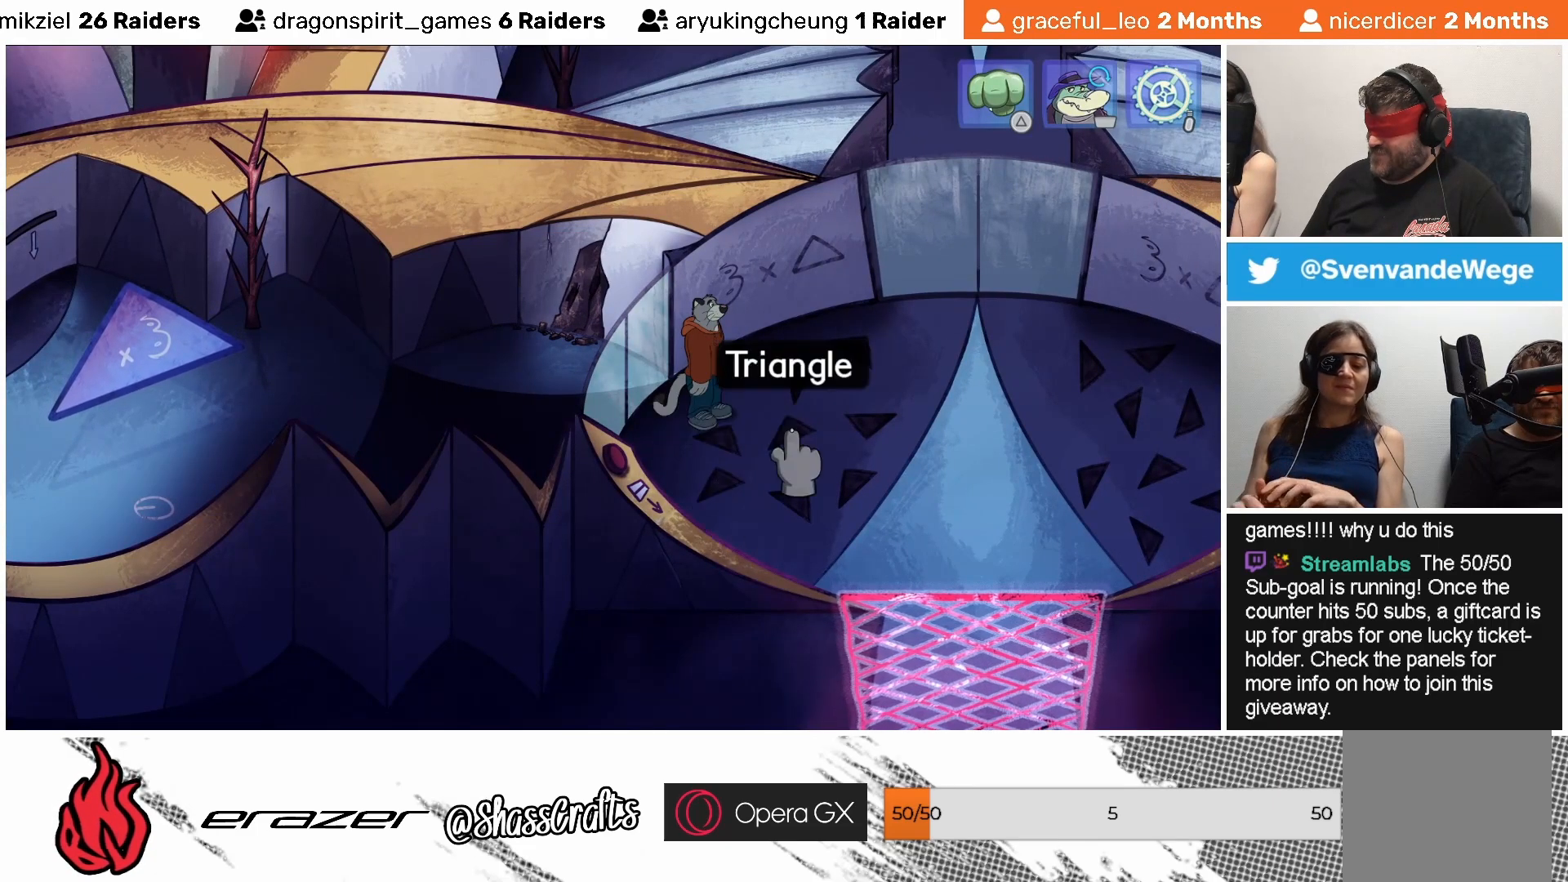
{"buttons": [], "left_stick": "center", "events": [[33, "DPAD_RIGHT", "up"], [333, "DPAD_RIGHT", "down"], [383, "DPAD_RIGHT", "up"]]}
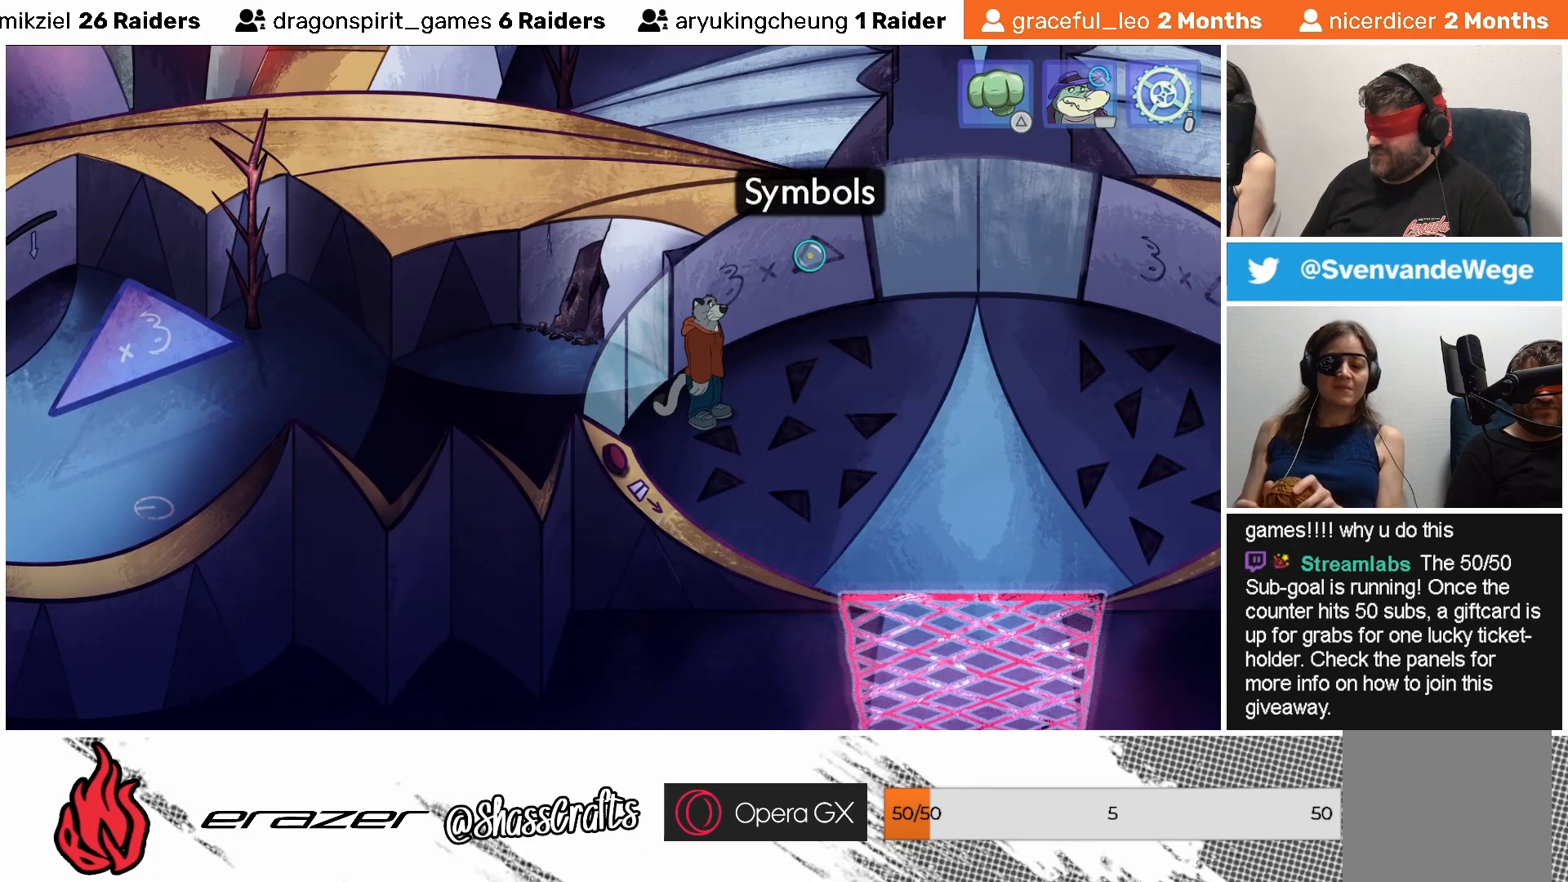
{"buttons": [], "left_stick": "center", "events": [[200, "DPAD_RIGHT", "down"], [283, "DPAD_RIGHT", "up"]]}
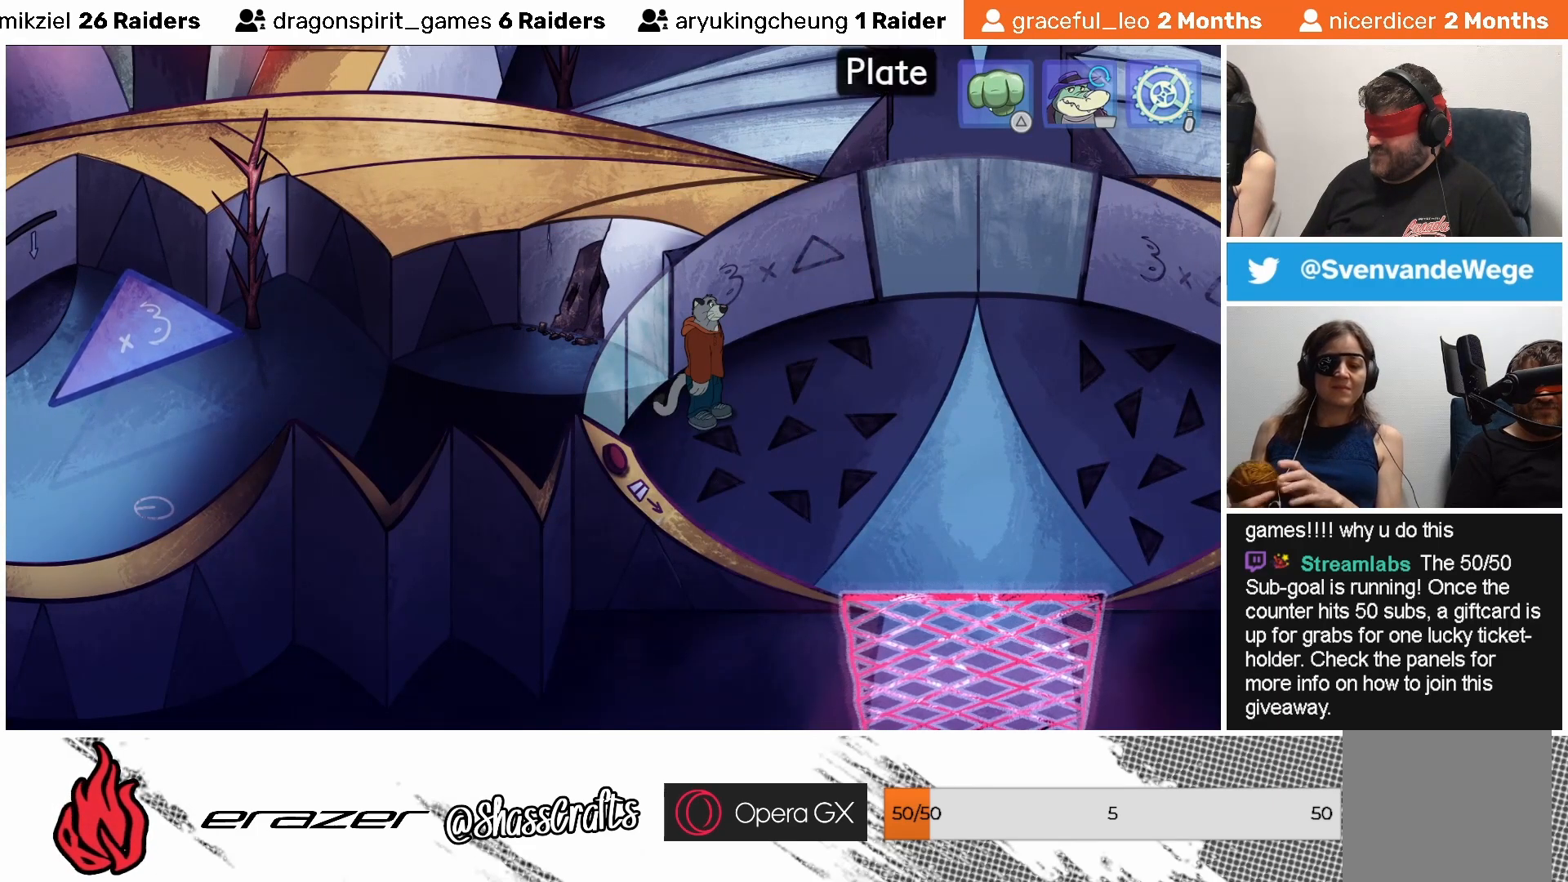
{"buttons": [], "left_stick": "center", "events": [[133, "DPAD_RIGHT", "down"], [217, "DPAD_RIGHT", "up"]]}
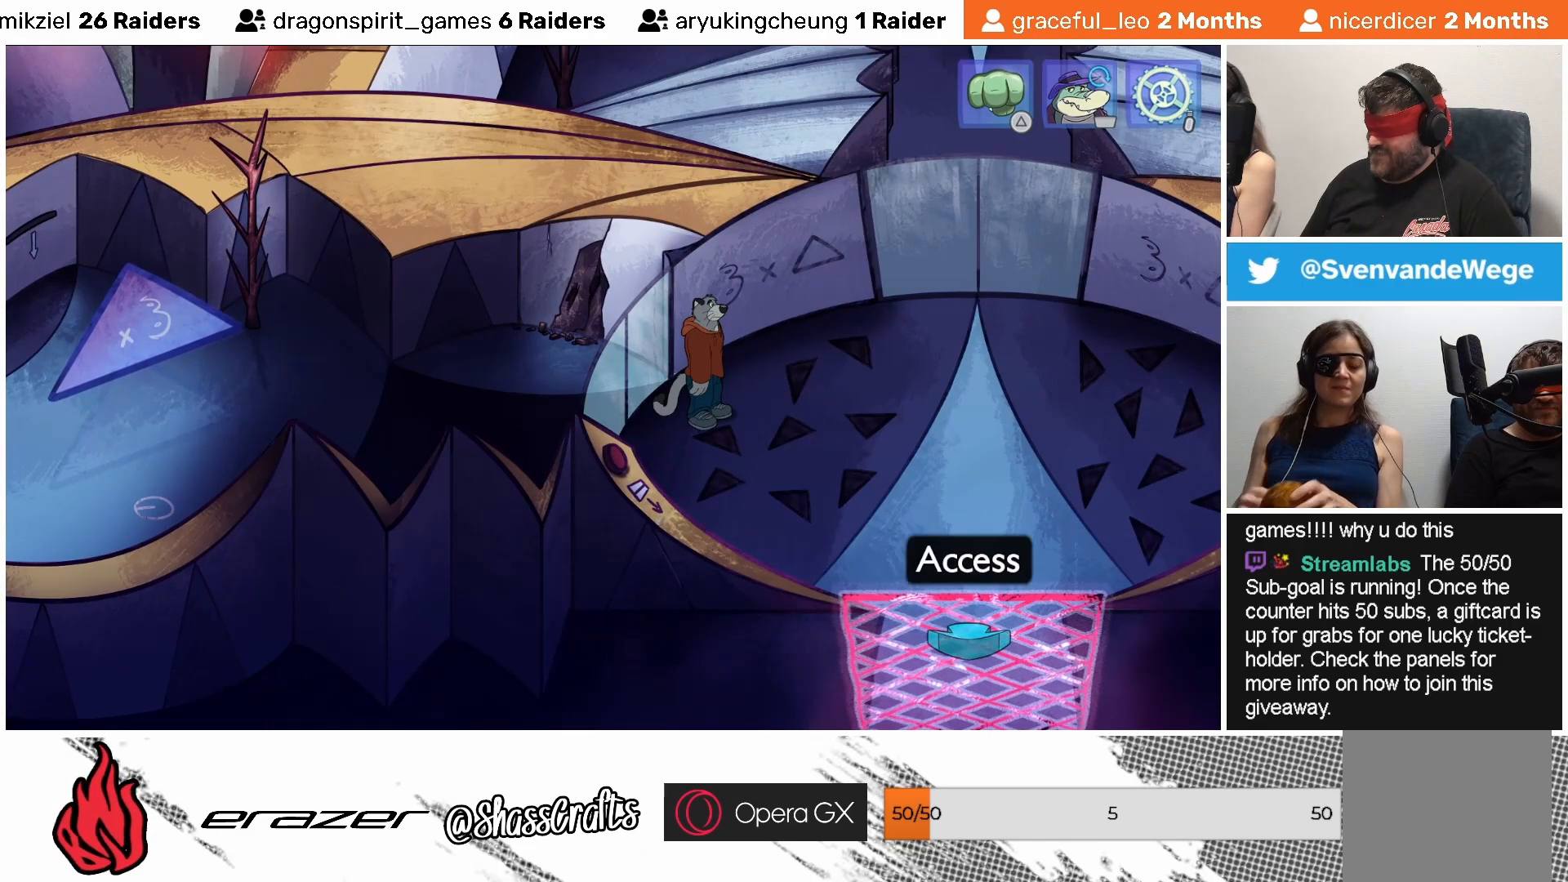
{"buttons": [], "left_stick": "center", "events": [[133, "DPAD_RIGHT", "down"], [183, "DPAD_RIGHT", "up"]]}
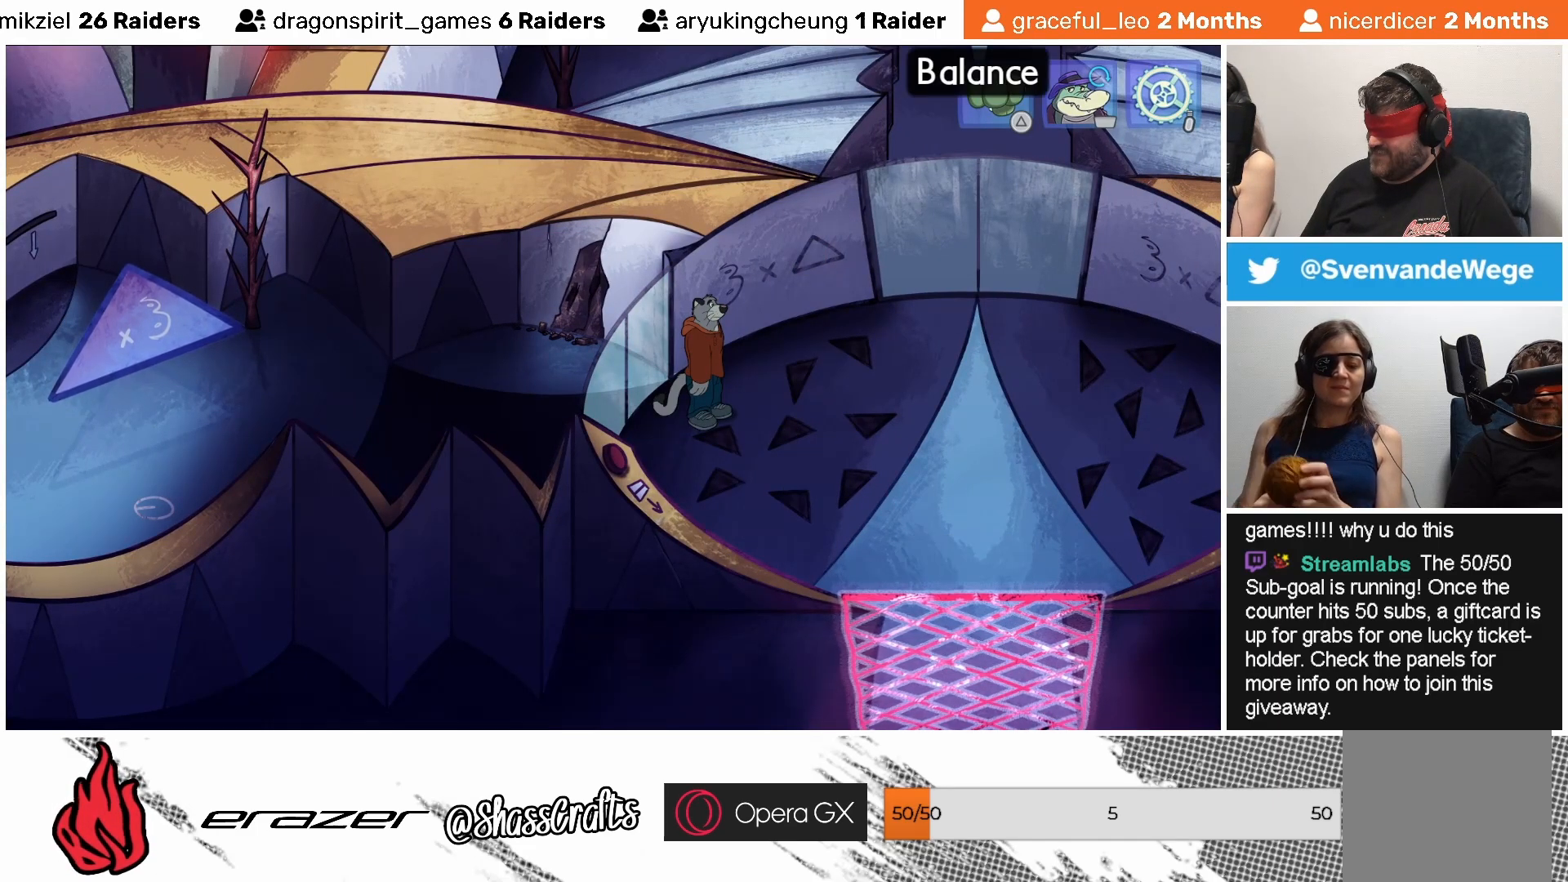
{"buttons": [], "left_stick": "center", "events": []}
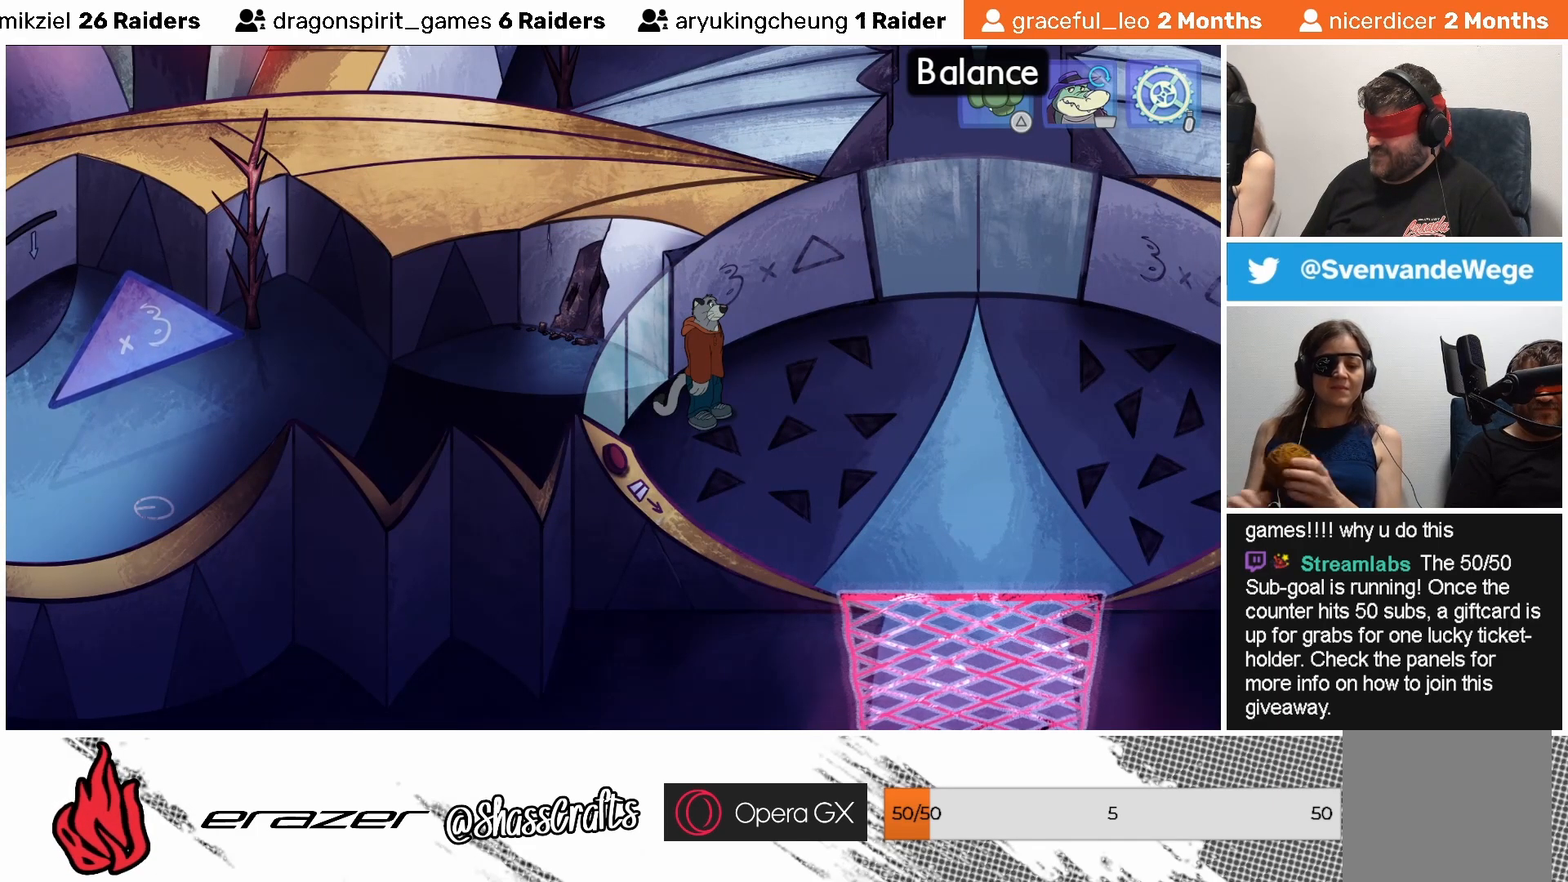
{"buttons": [], "left_stick": "center", "events": []}
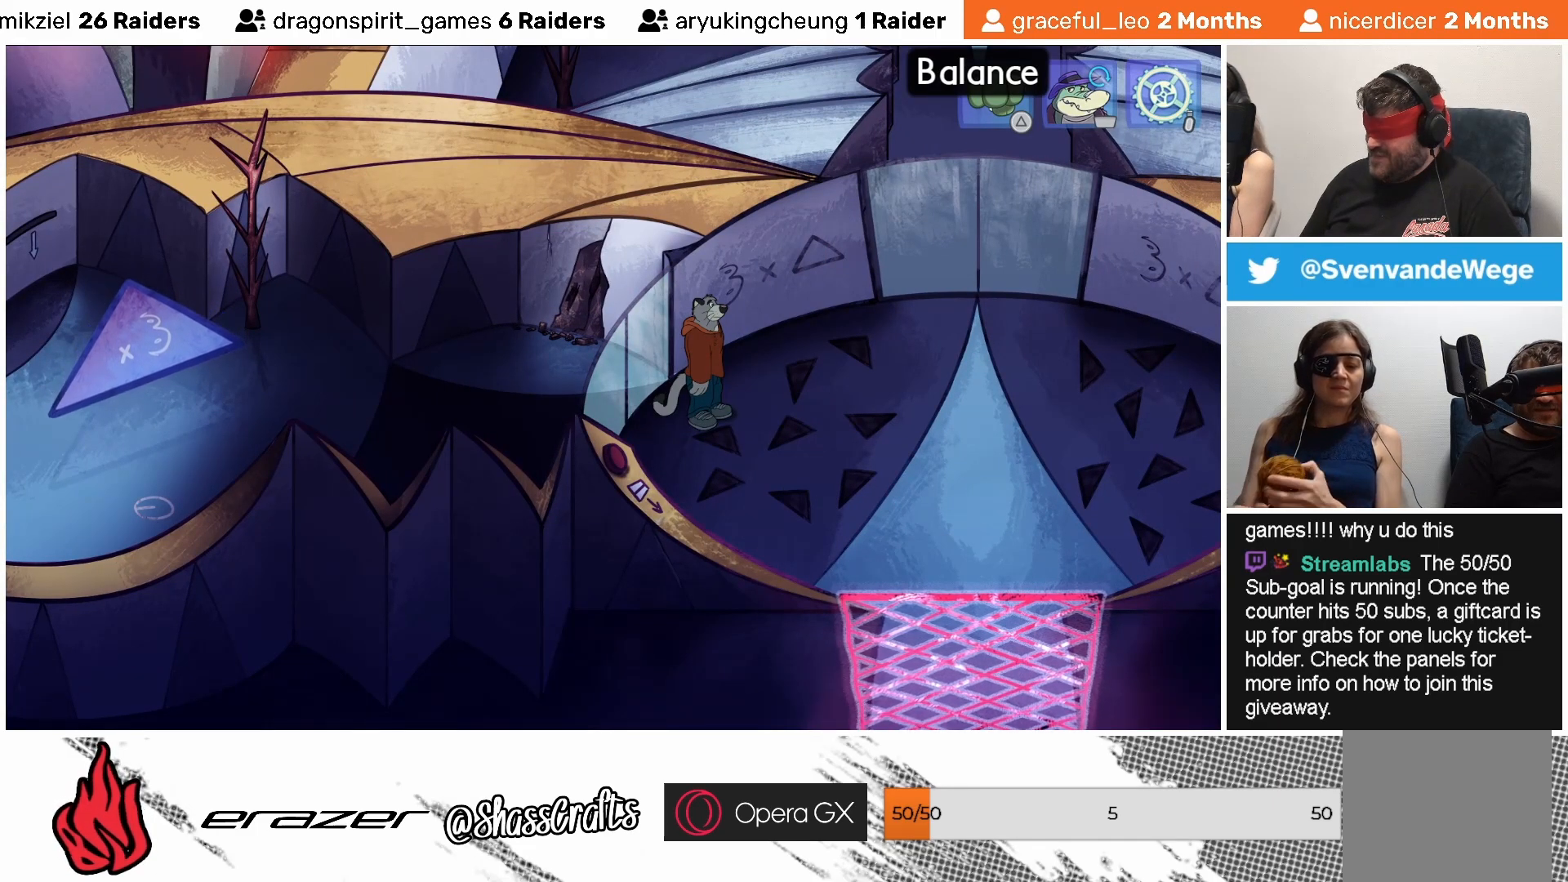
{"buttons": [], "left_stick": "center", "events": []}
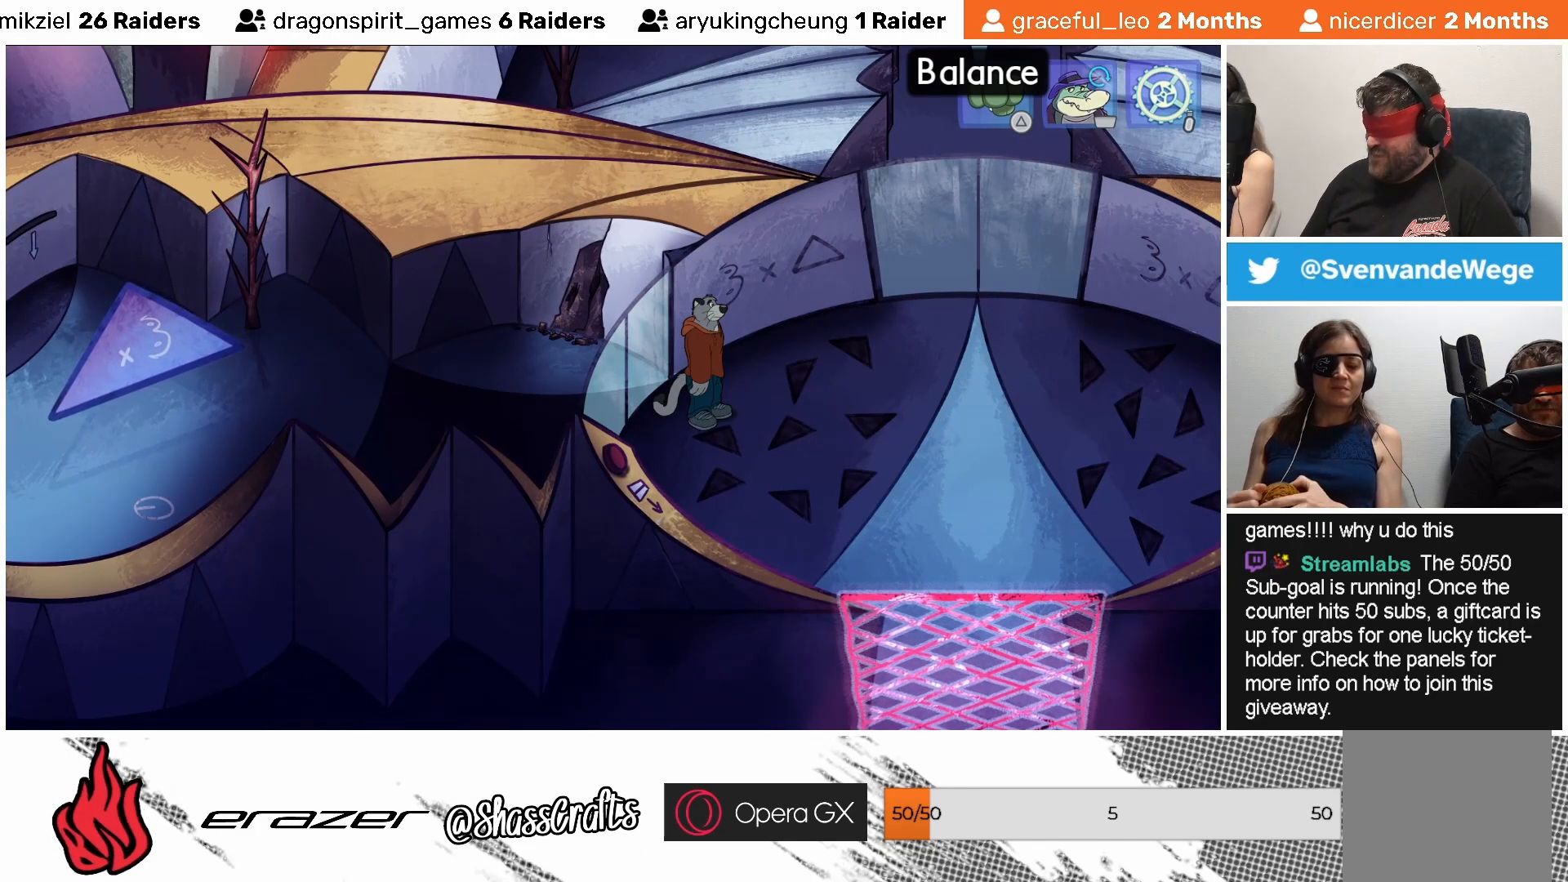
{"buttons": [], "left_stick": "center", "events": [[283, "DPAD_RIGHT", "down"], [333, "DPAD_RIGHT", "up"]]}
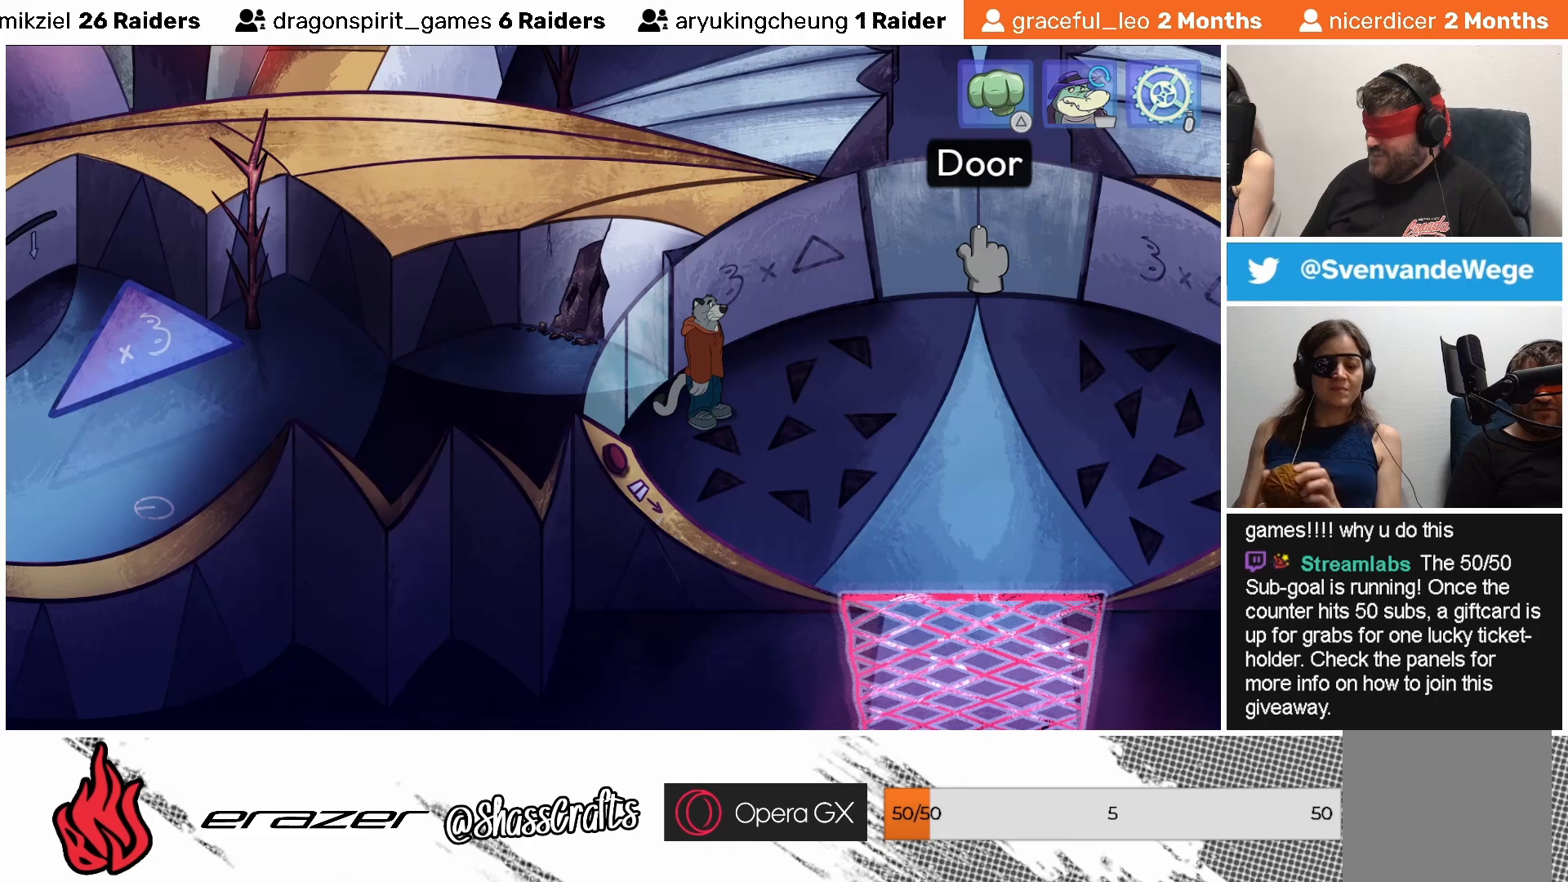
{"buttons": [], "left_stick": "center", "events": []}
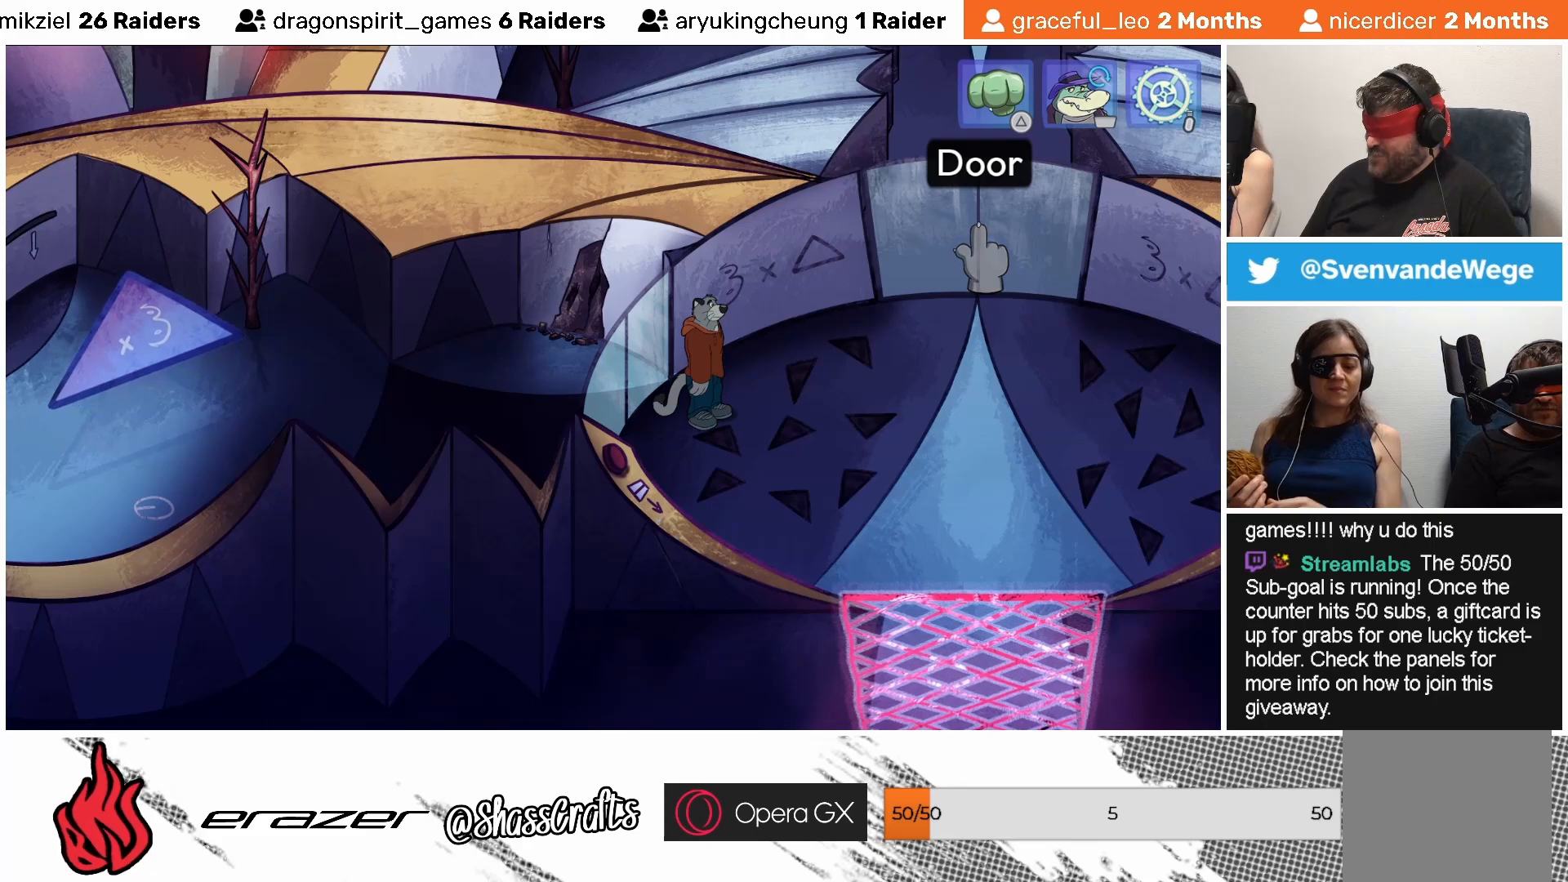
{"buttons": [], "left_stick": "center", "events": [[33, "DPAD_RIGHT", "down"], [83, "DPAD_RIGHT", "up"]]}
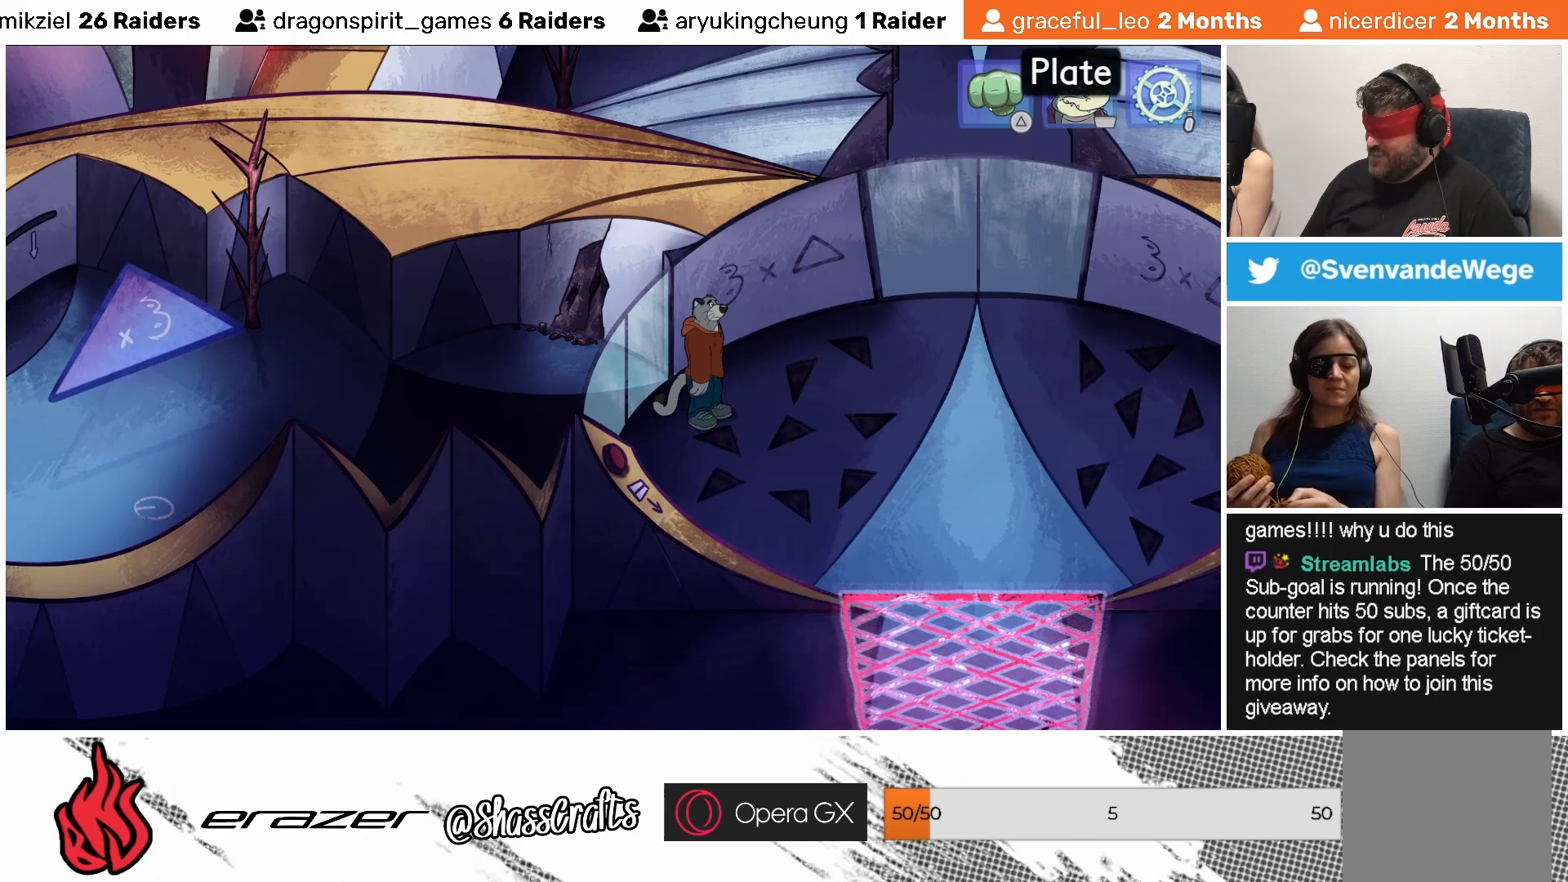
{"buttons": [], "left_stick": "center", "events": [[83, "CROSS", "down"], [183, "CROSS", "up"]]}
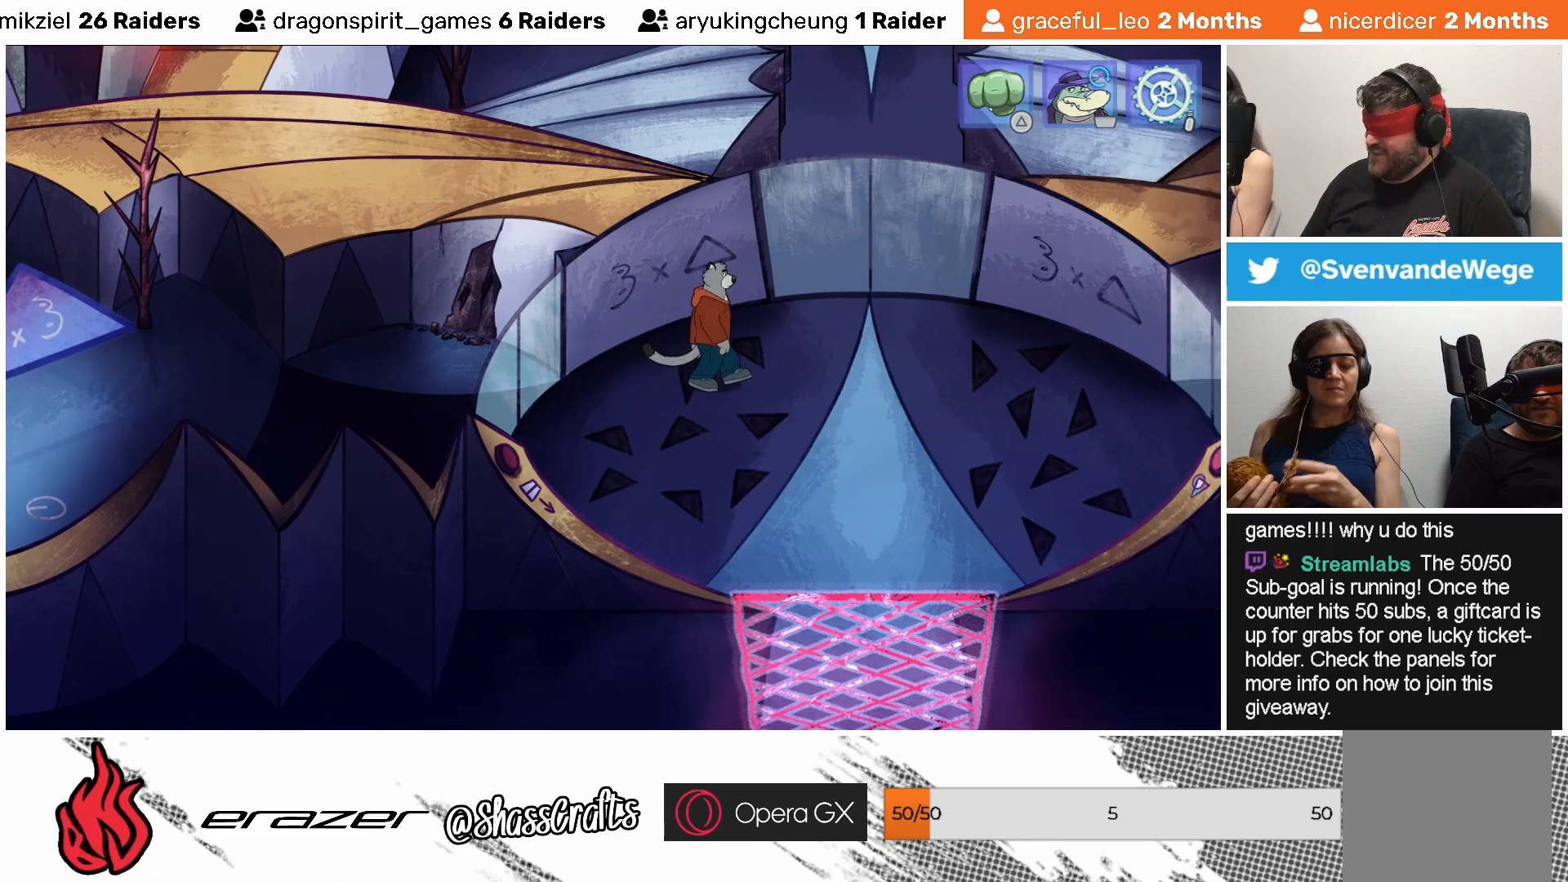
{"buttons": [], "left_stick": "center", "events": []}
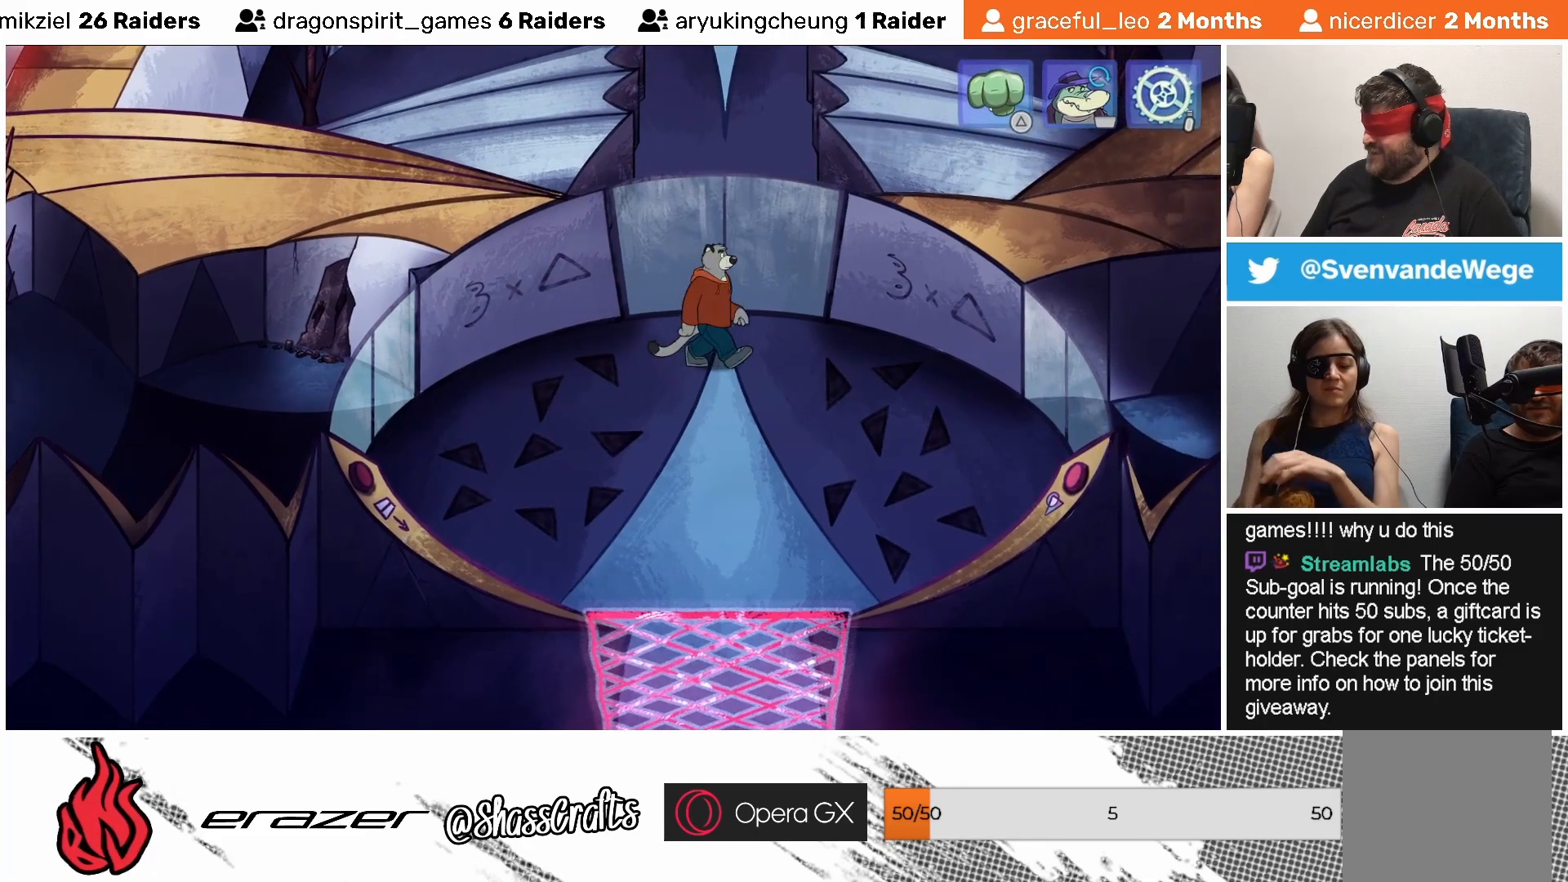
{"buttons": [], "left_stick": "center", "events": []}
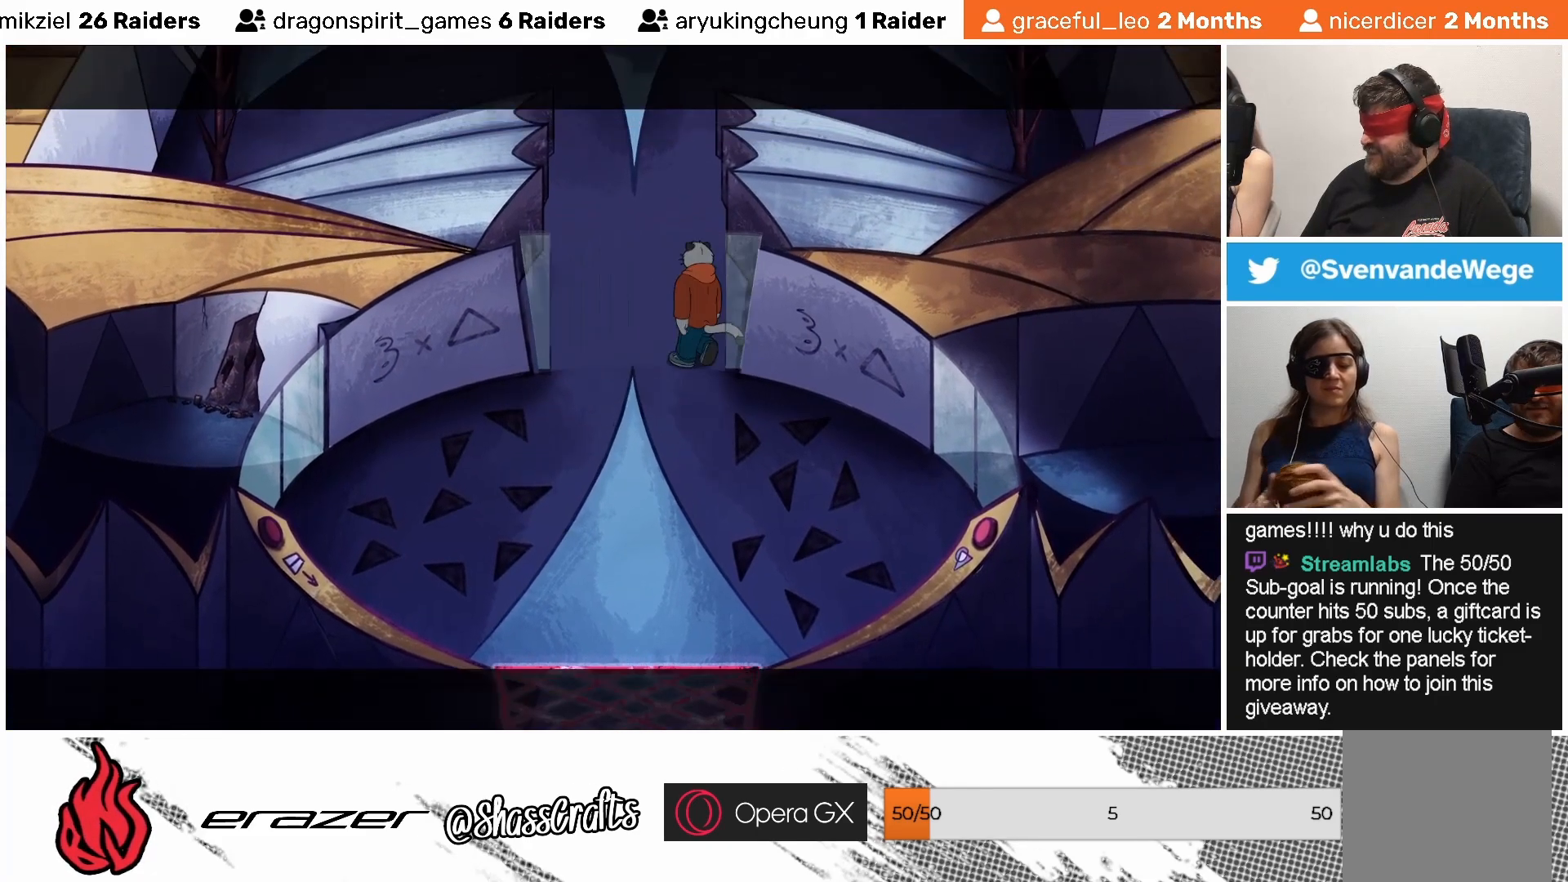
{"buttons": [], "left_stick": "center", "events": []}
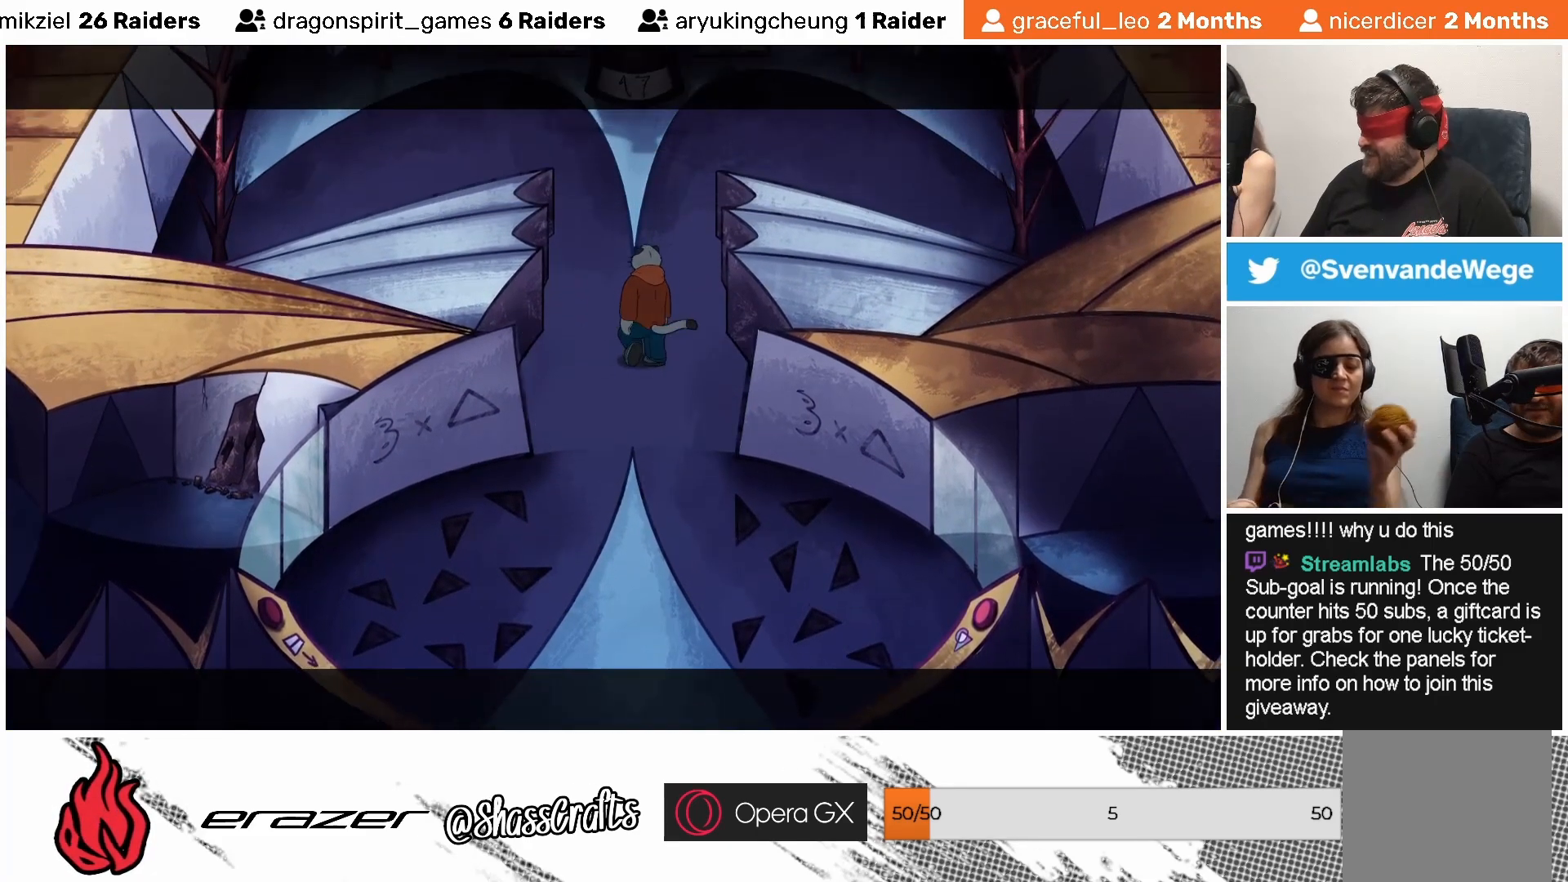
{"buttons": [], "left_stick": "center", "events": []}
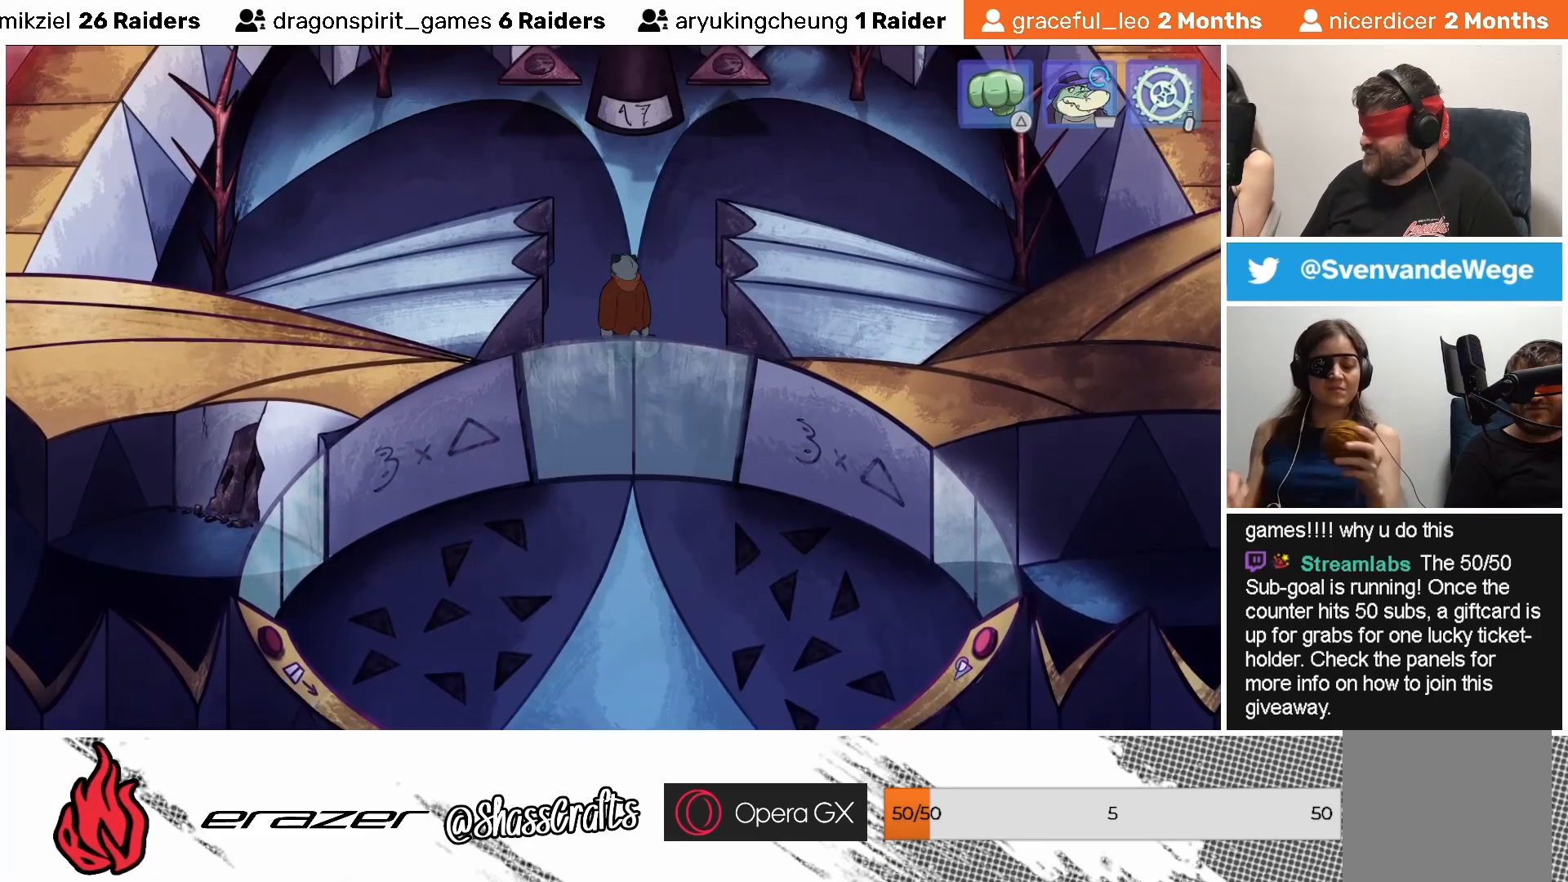
{"buttons": [], "left_stick": "center", "events": []}
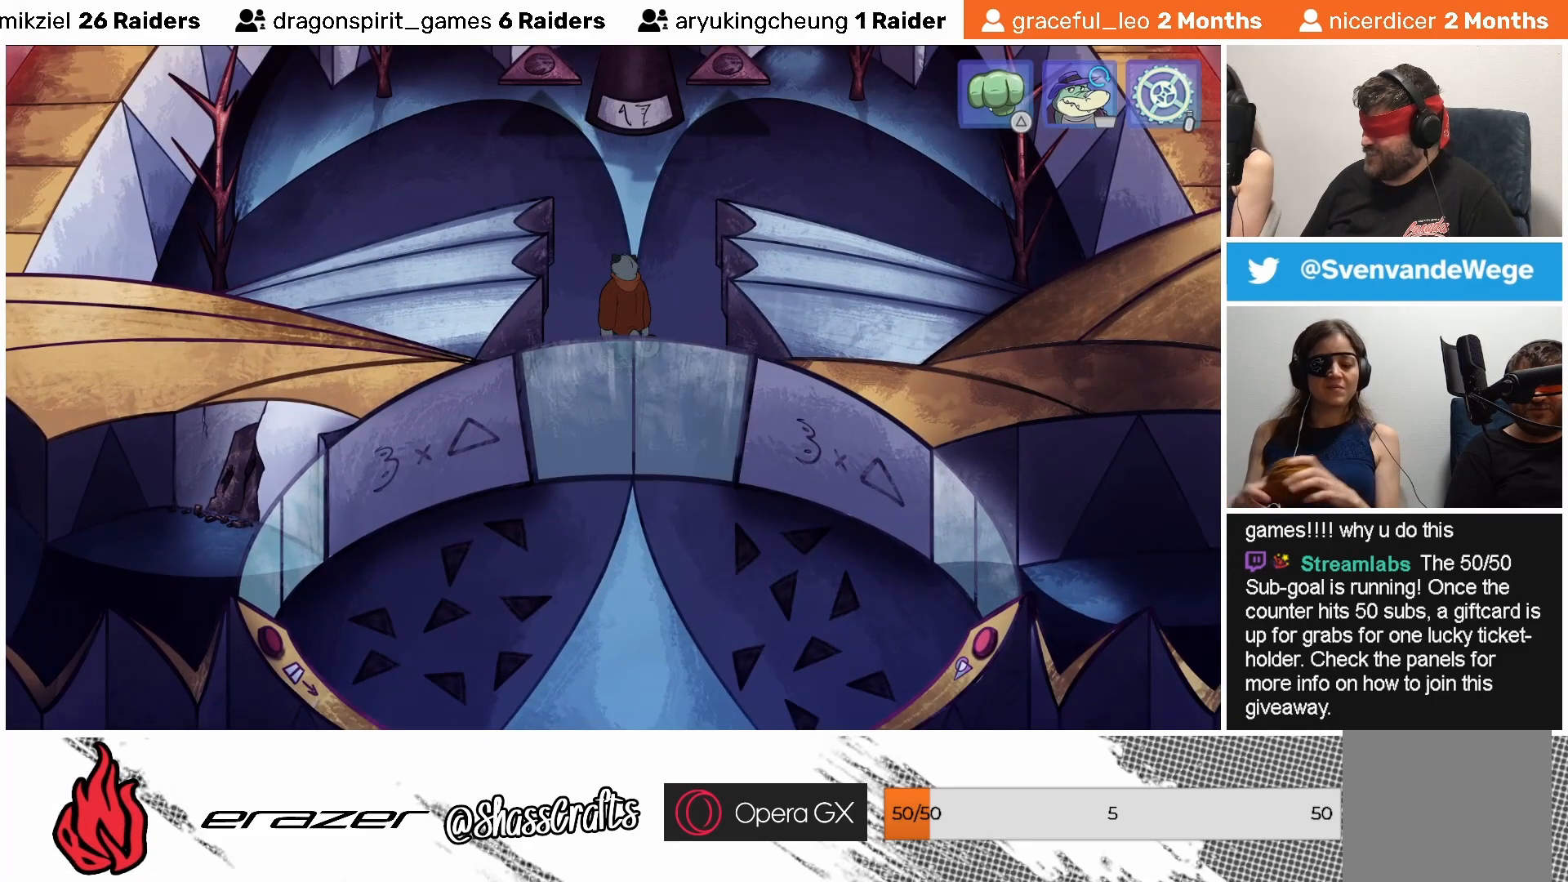
{"buttons": [], "left_stick": "center", "events": []}
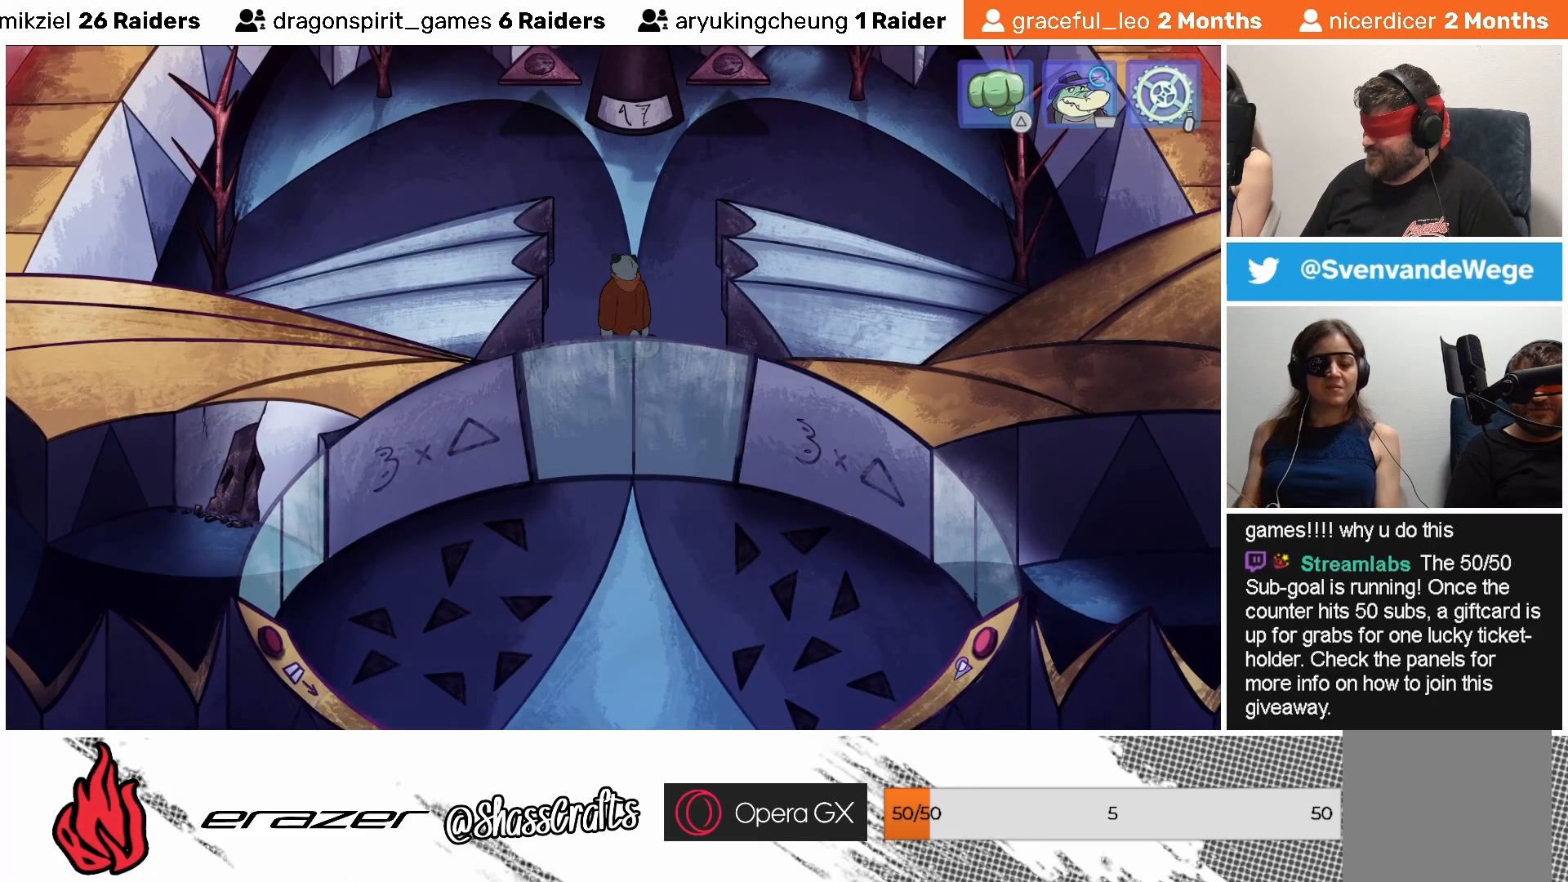
{"buttons": [], "left_stick": "center", "events": [[117, "DPAD_LEFT", "down"], [167, "DPAD_LEFT", "up"], [417, "DPAD_RIGHT", "down"], [483, "DPAD_RIGHT", "up"]]}
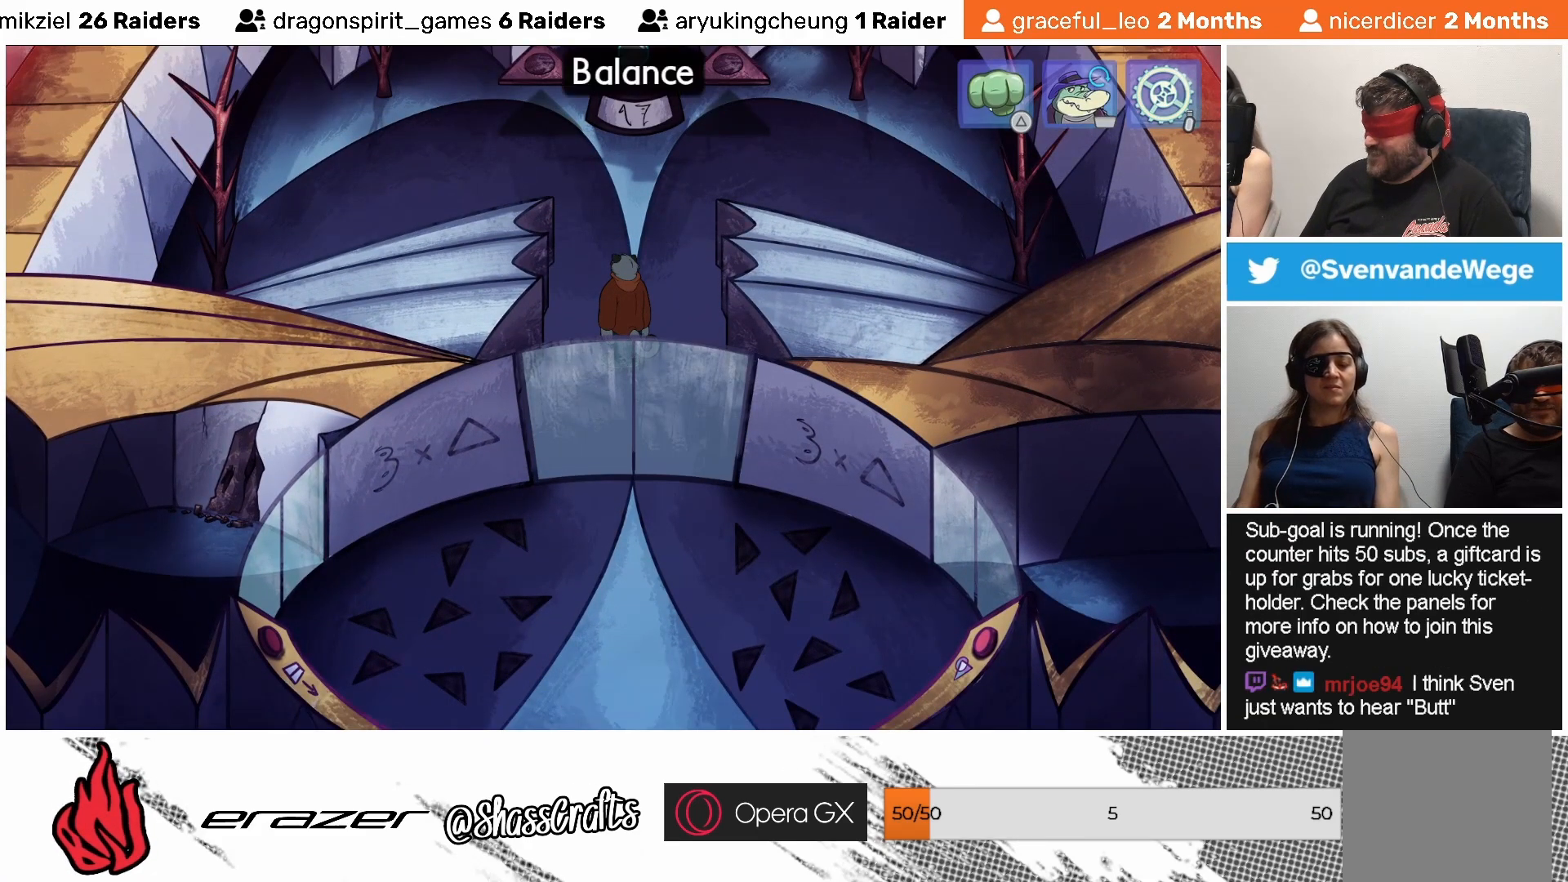
{"buttons": [], "left_stick": "center", "events": []}
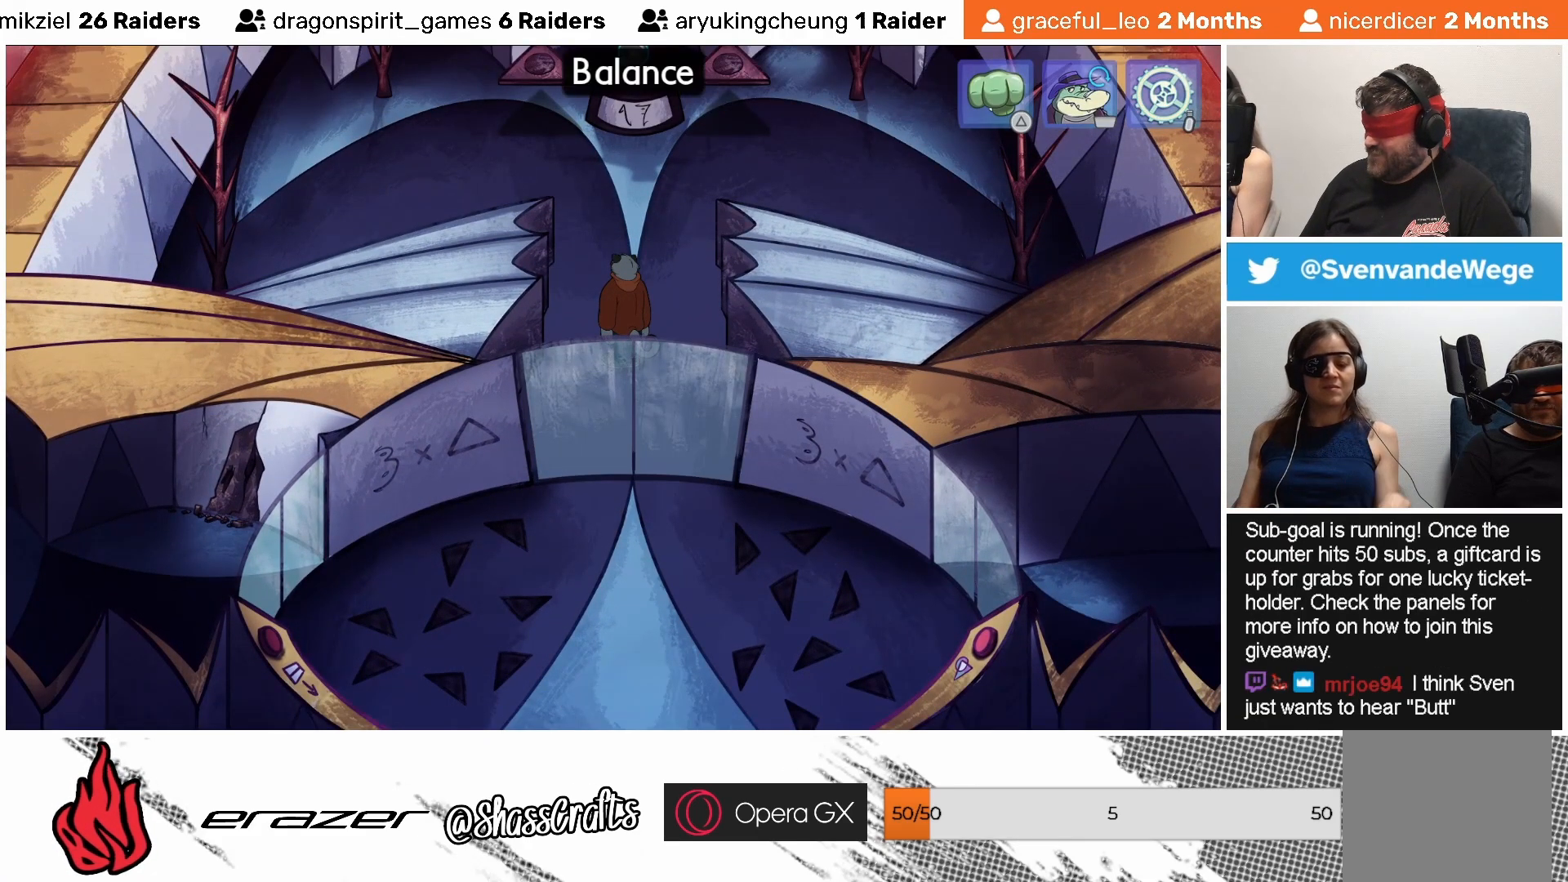
{"buttons": [], "left_stick": "center", "events": []}
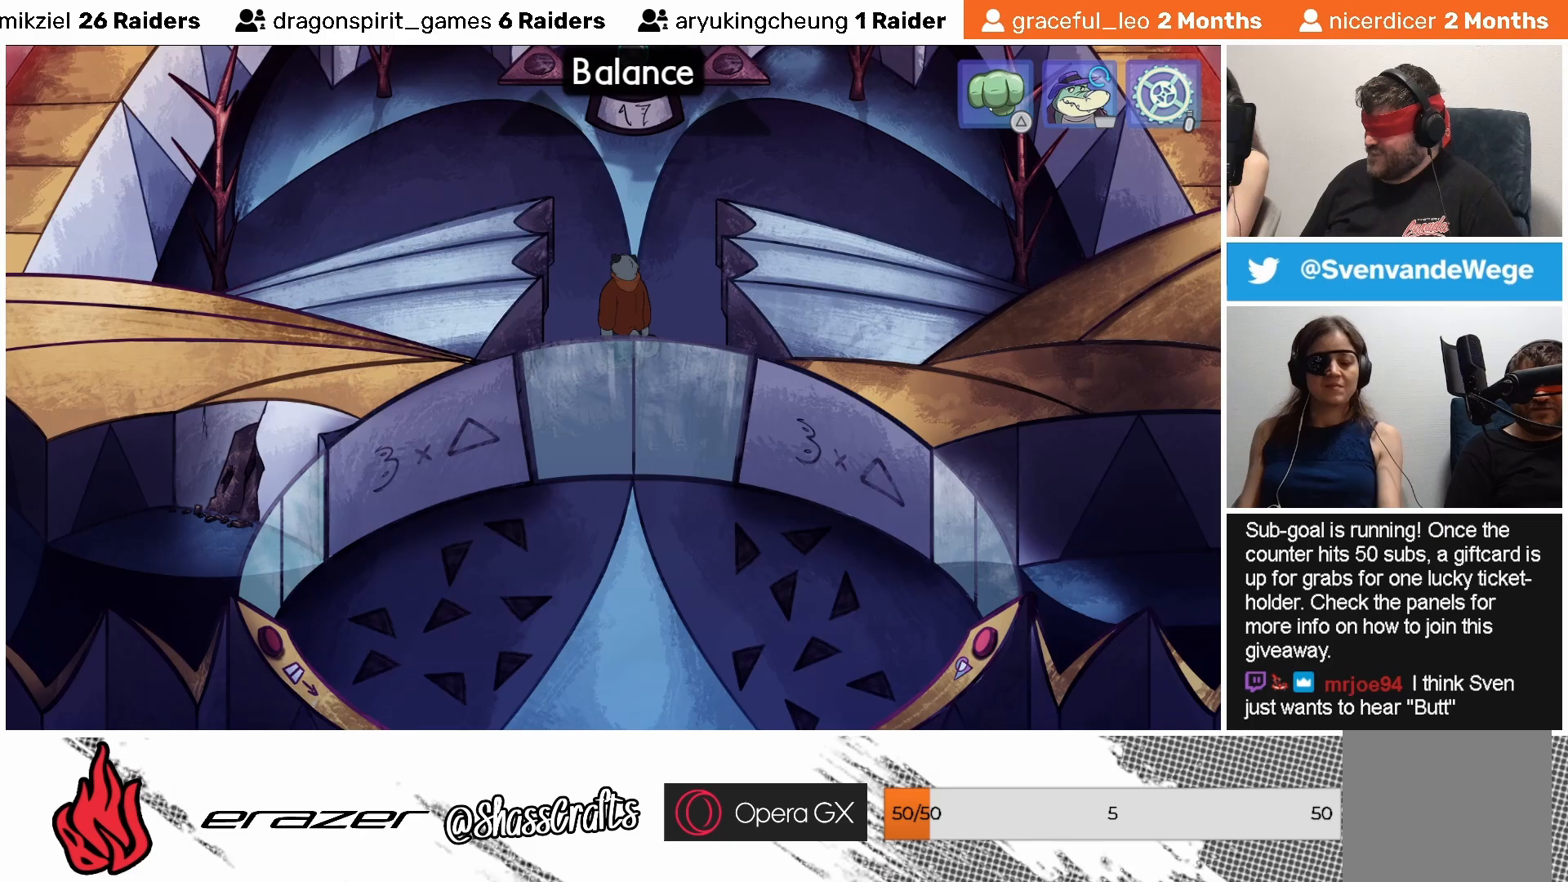
{"buttons": [], "left_stick": "center", "events": []}
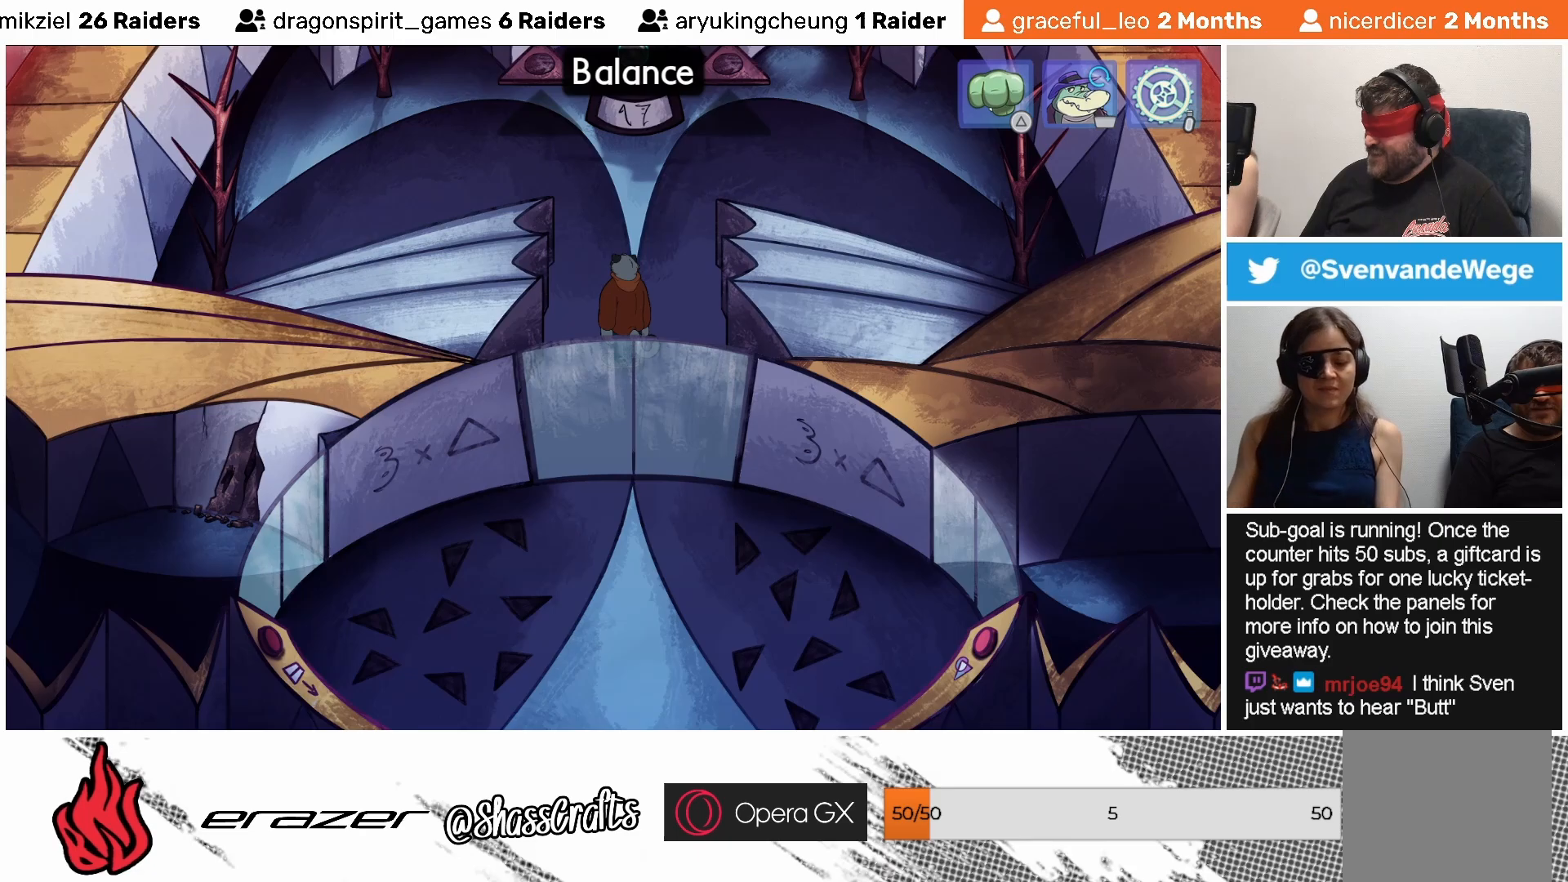
{"buttons": [], "left_stick": "center", "events": []}